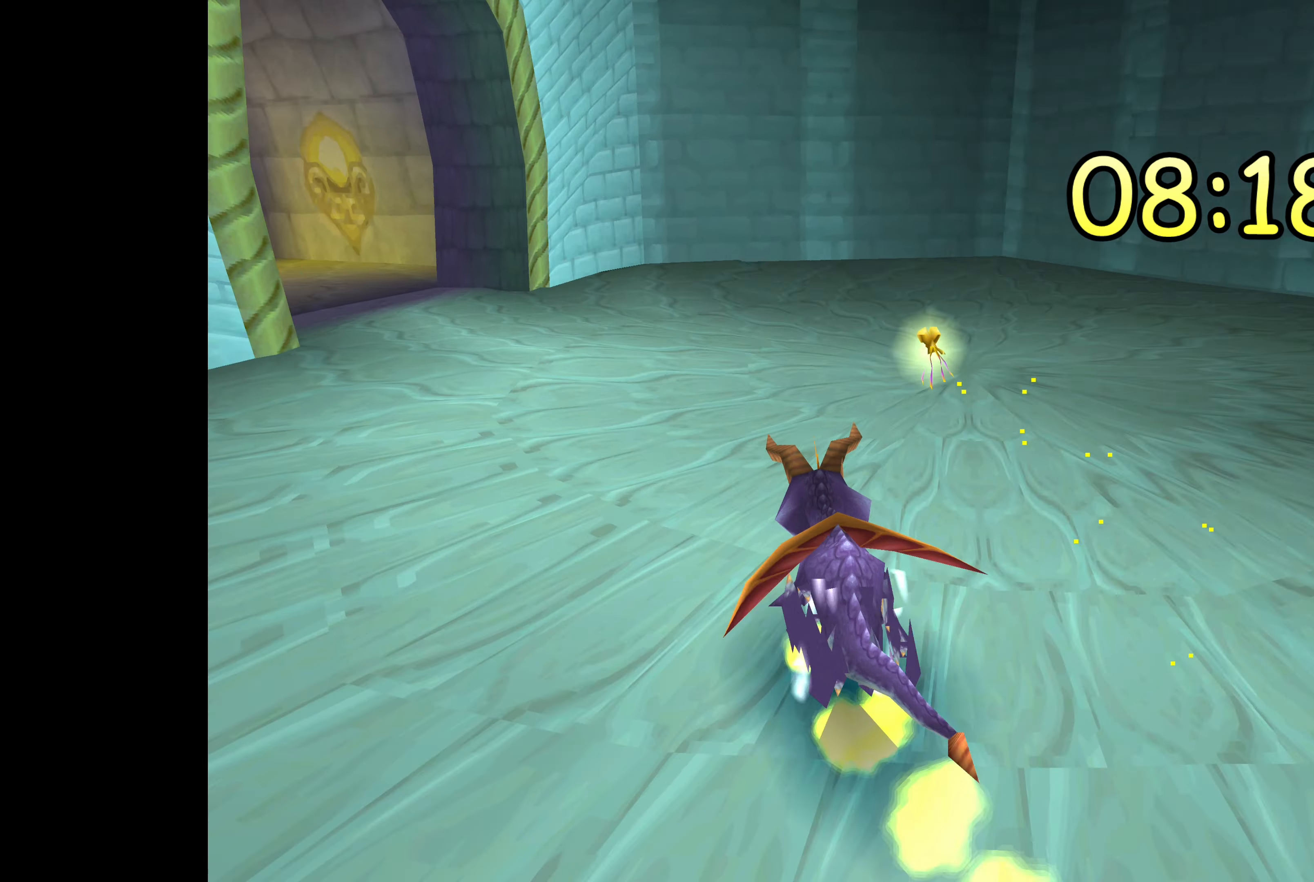
Gameplay with a controller (PlayStation layout); each line is a JSON object with the inputs held at the frame after it. "events" lists button and stick changes between this image and that frame as [ms after this image, input, new state], when the widget could be followed in between. Not read: DPAD_DOWN L2 L3 R2 R3.
{"buttons": ["SQUARE"], "left_stick": "left", "right_stick": "center", "events": [[233, "left_stick", "center"], [383, "left_stick", "up-left"], [466, "left_stick", "left"]]}
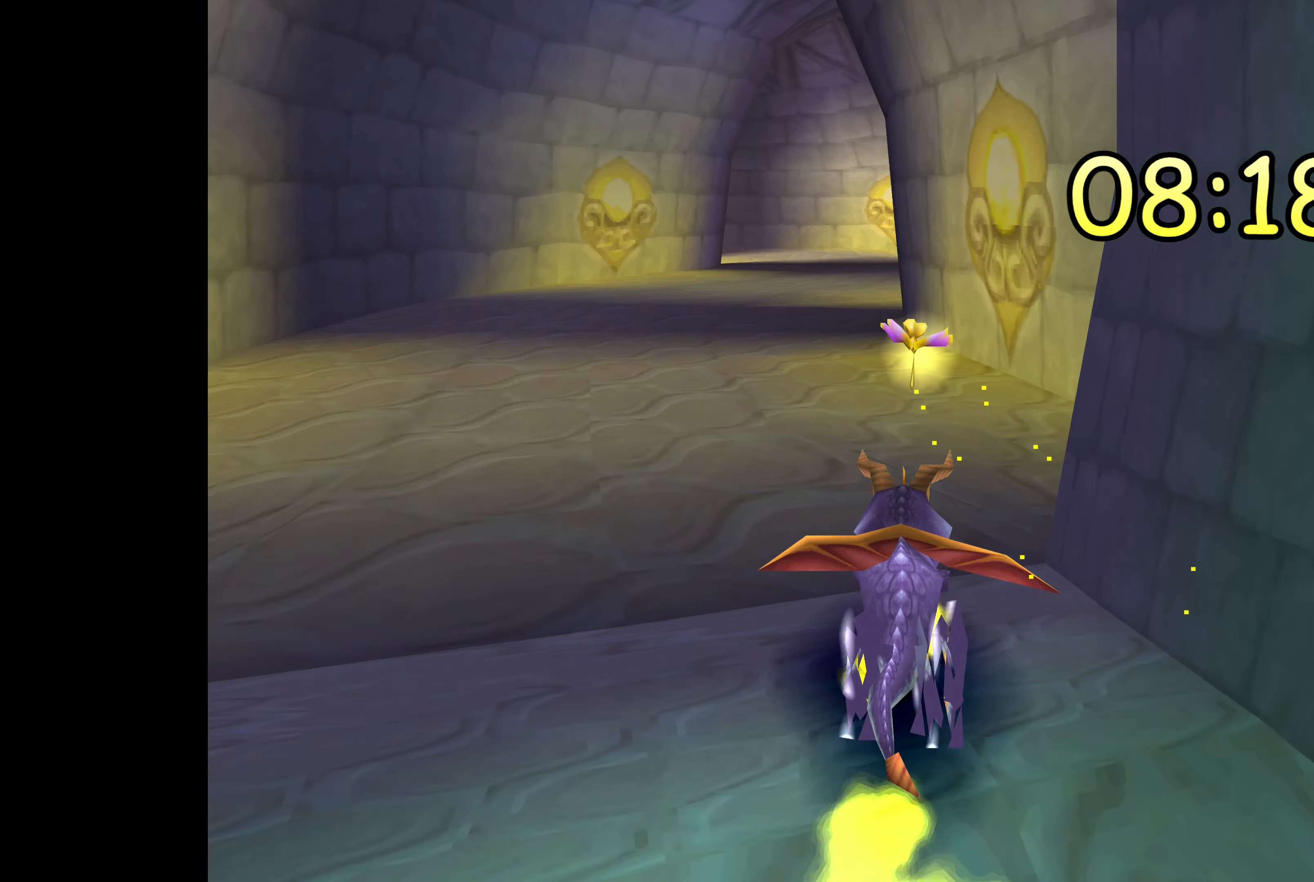
{"buttons": ["SQUARE"], "left_stick": "right", "right_stick": "center", "events": [[83, "left_stick", "center"], [283, "left_stick", "right"]]}
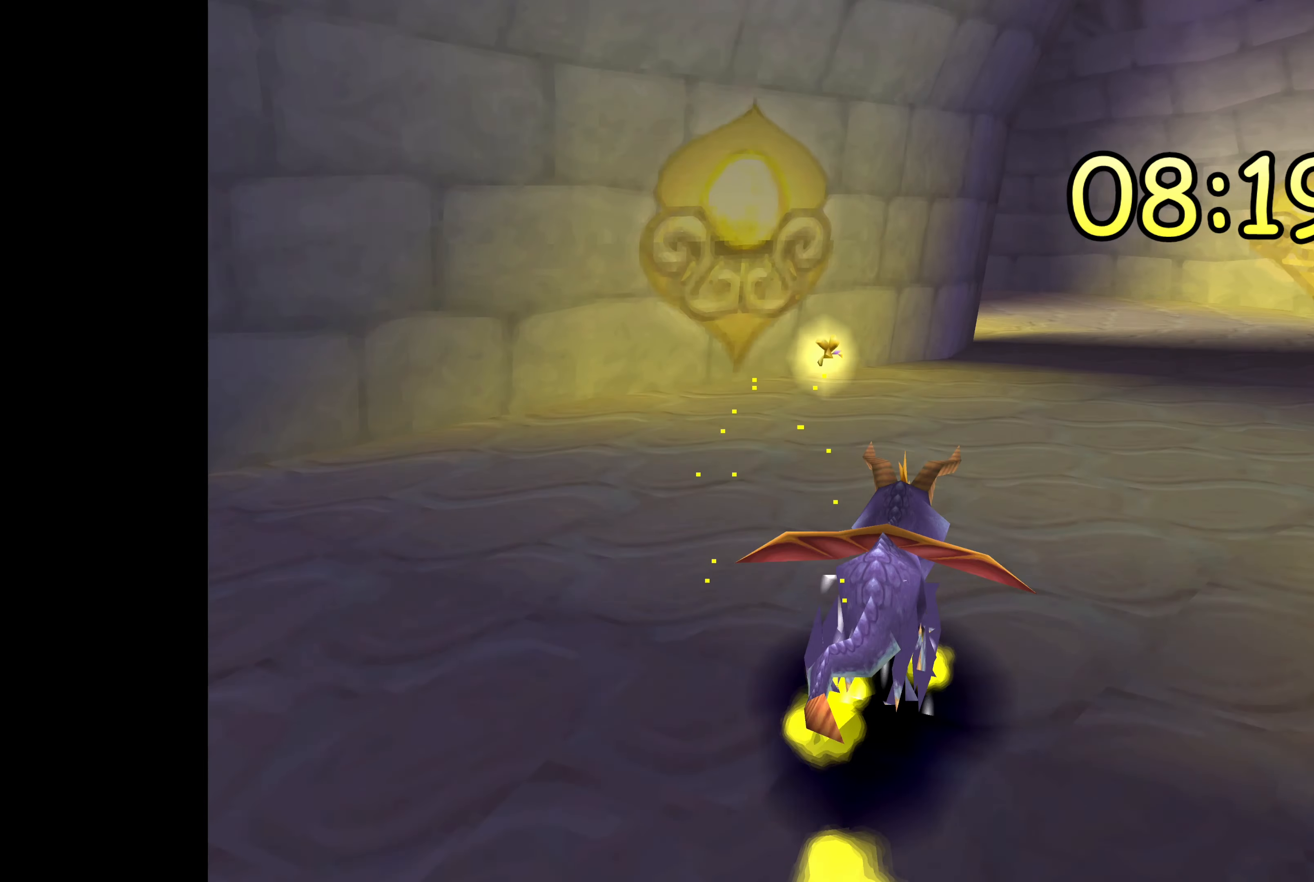
{"buttons": ["SQUARE"], "left_stick": "left", "right_stick": "center", "events": [[50, "left_stick", "center"], [183, "left_stick", "up-left"], [283, "left_stick", "left"]]}
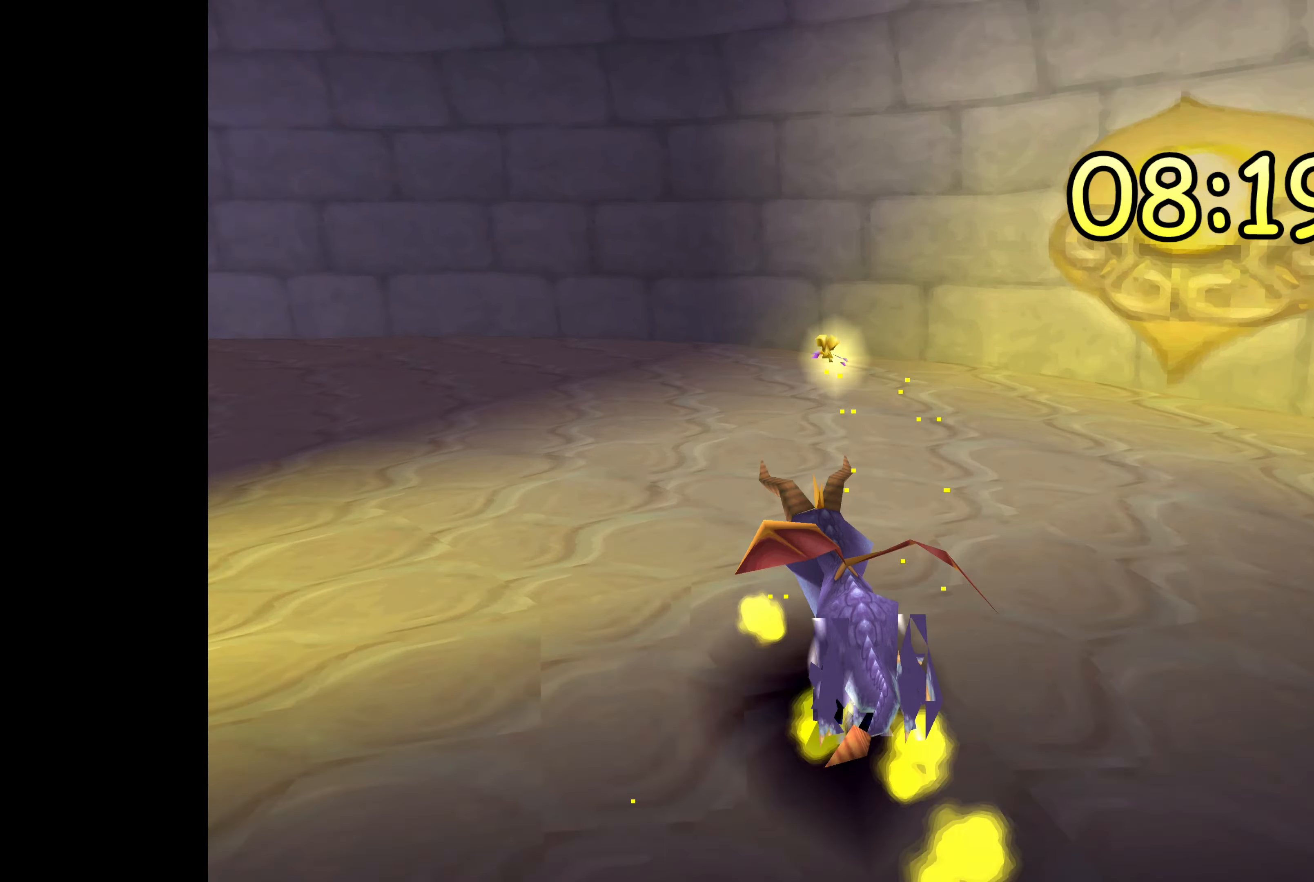
{"buttons": ["SQUARE"], "left_stick": "left", "right_stick": "center", "events": []}
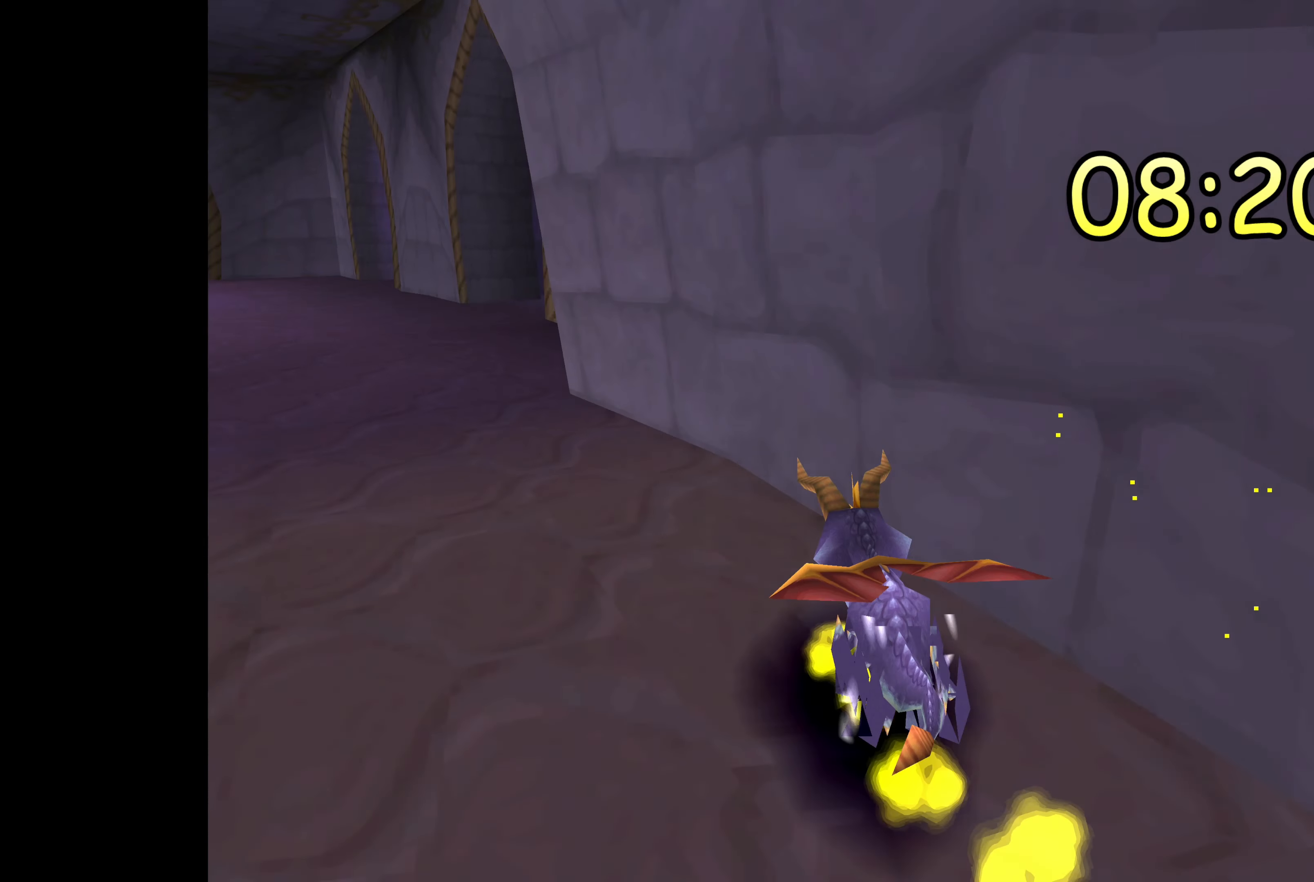
{"buttons": ["SQUARE"], "left_stick": "up-right", "right_stick": "center", "events": [[200, "left_stick", "center"], [466, "left_stick", "up-right"]]}
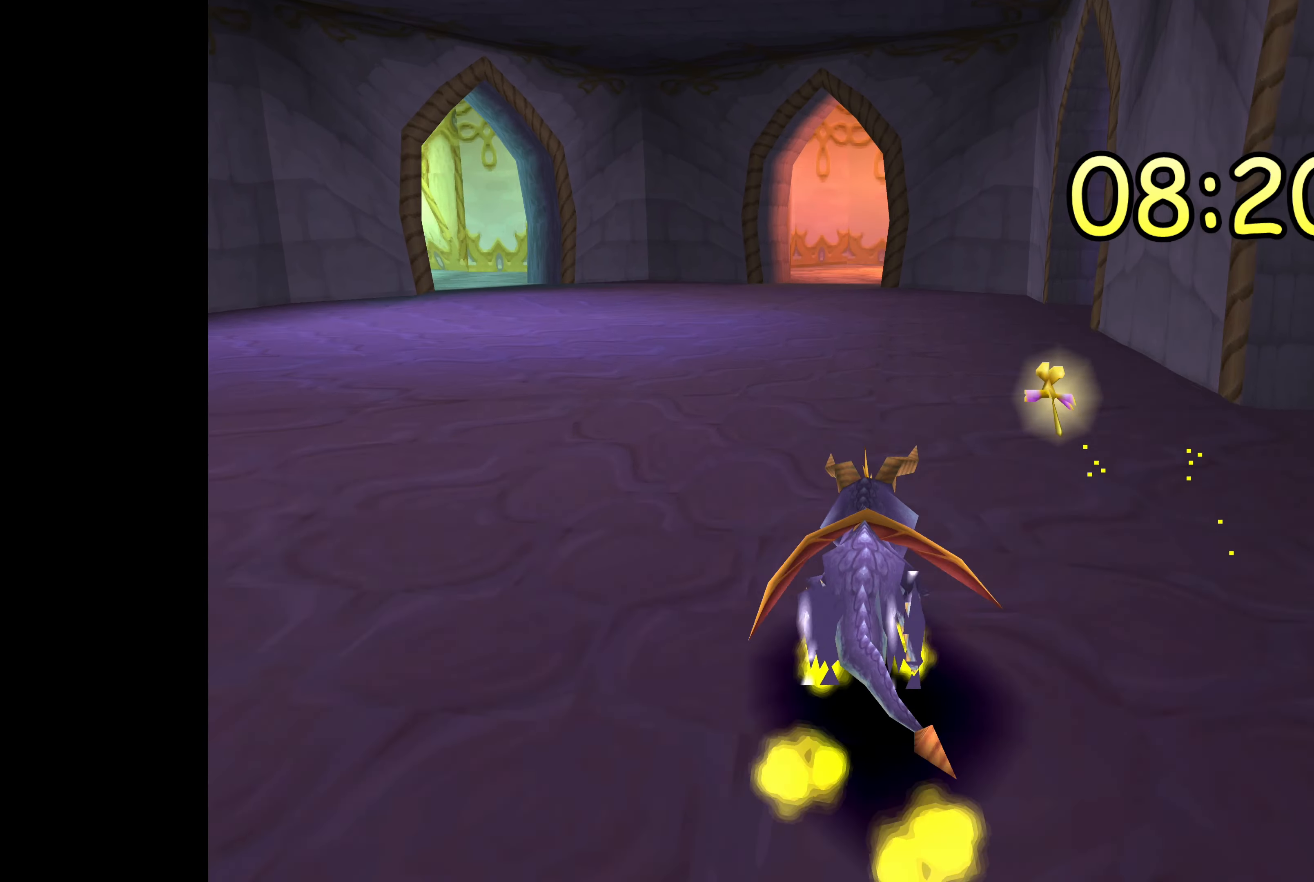
{"buttons": ["SQUARE"], "left_stick": "right", "right_stick": "center", "events": [[133, "left_stick", "center"], [316, "left_stick", "right"]]}
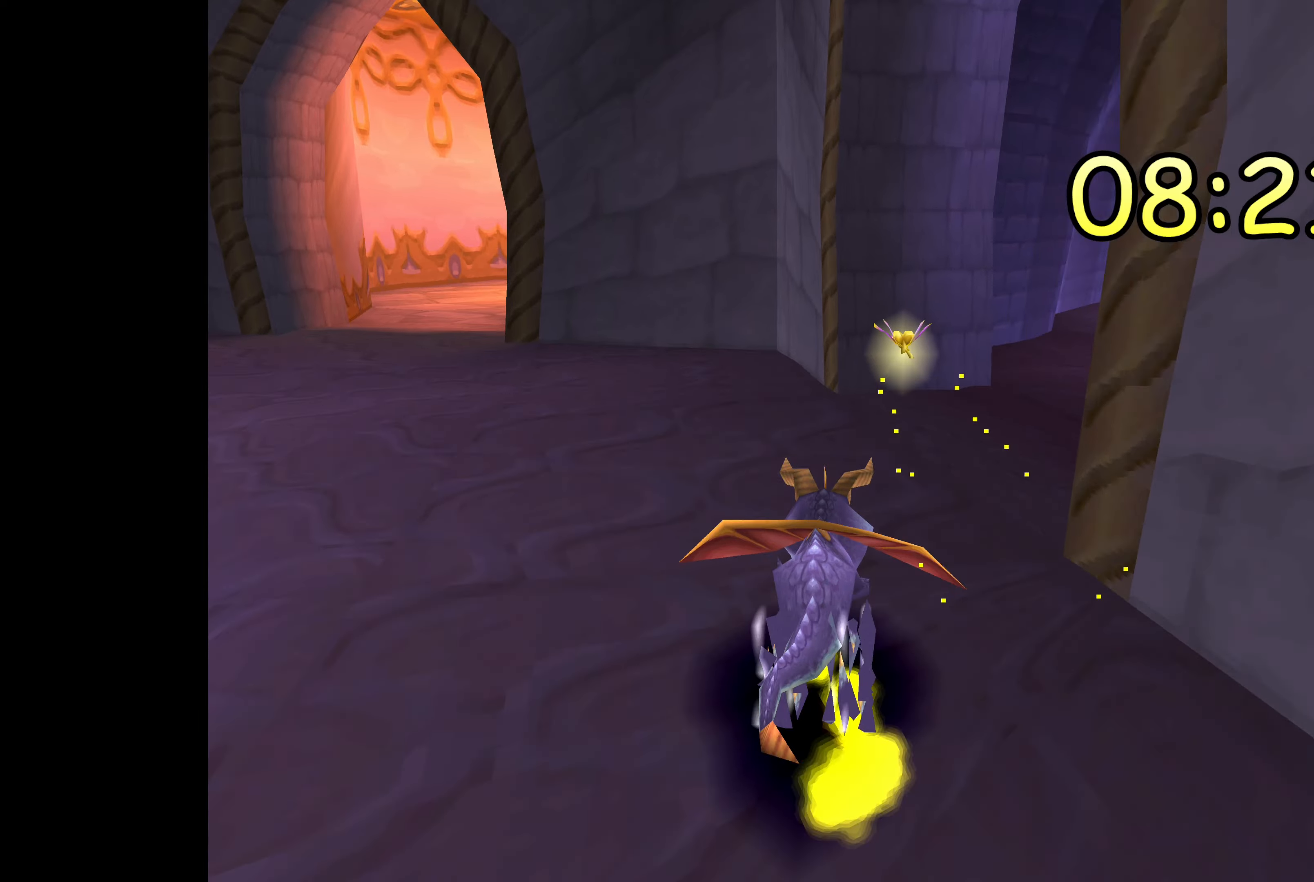
{"buttons": ["SQUARE"], "left_stick": "up-left", "right_stick": "center", "events": [[383, "left_stick", "center"], [483, "left_stick", "up-left"]]}
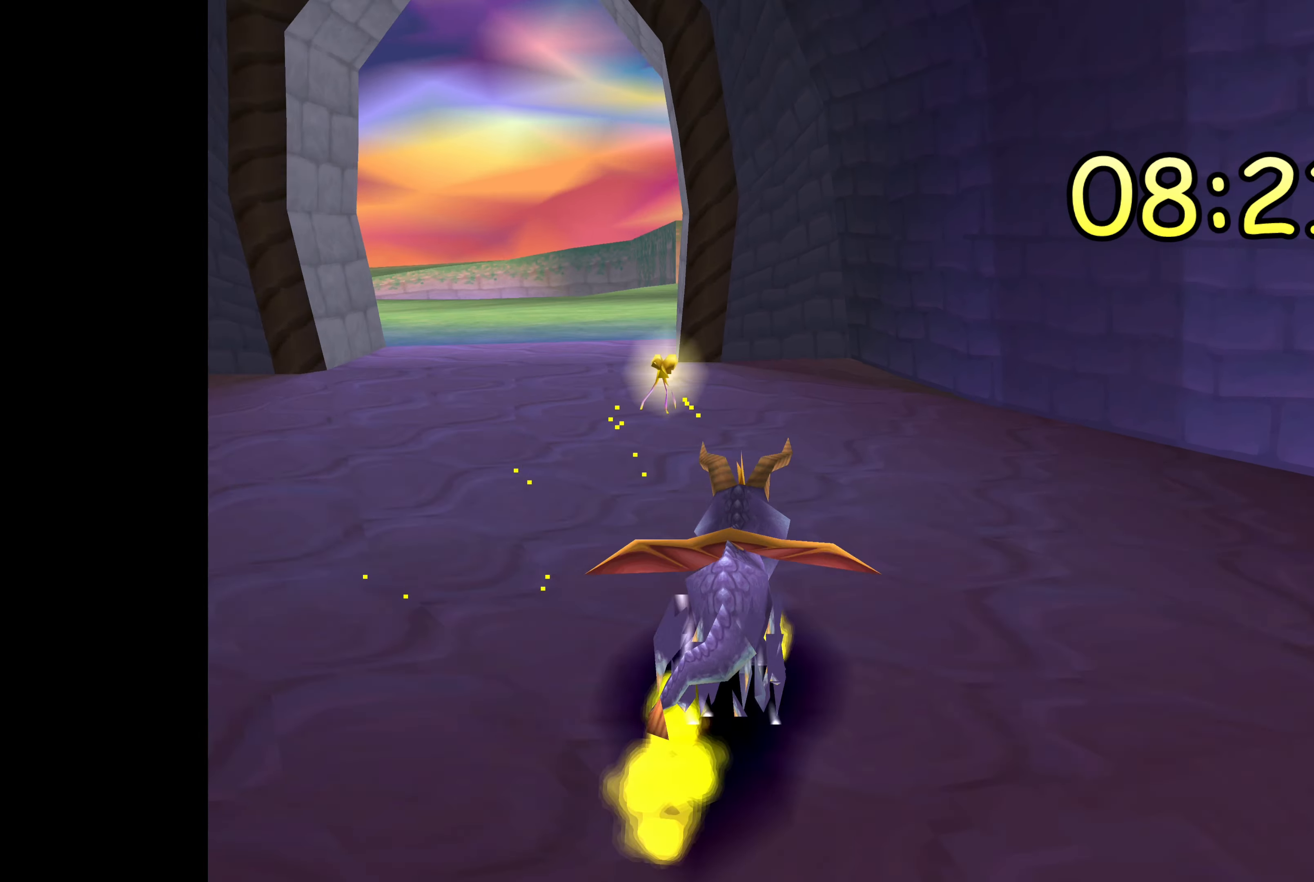
{"buttons": ["SQUARE"], "left_stick": "up-left", "right_stick": "center", "events": [[50, "left_stick", "left"], [283, "left_stick", "center"], [417, "left_stick", "up-left"]]}
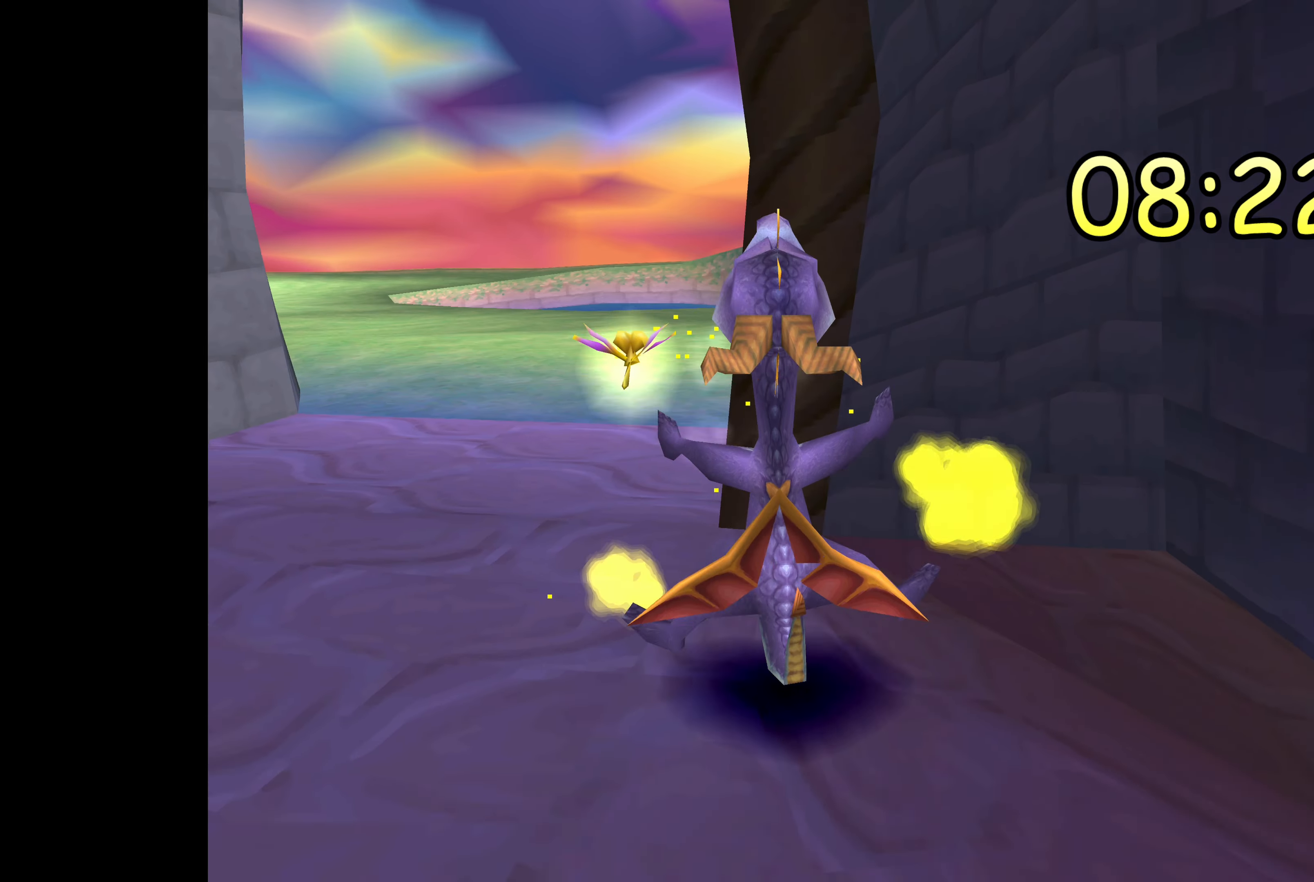
{"buttons": ["SQUARE"], "left_stick": "up-left", "right_stick": "center", "events": [[150, "left_stick", "center"], [467, "left_stick", "up-left"]]}
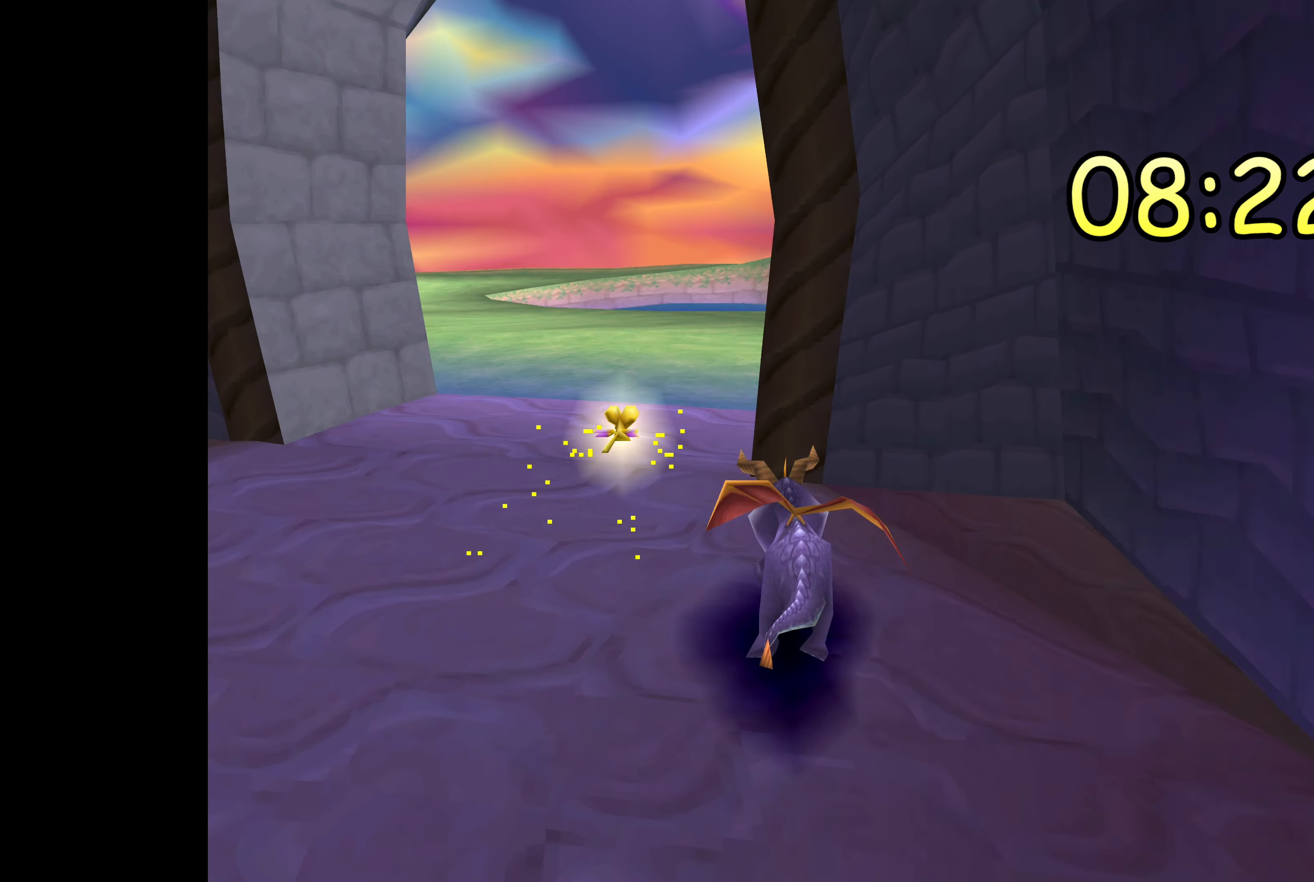
{"buttons": ["SQUARE"], "left_stick": "center", "right_stick": "center", "events": [[100, "left_stick", "center"]]}
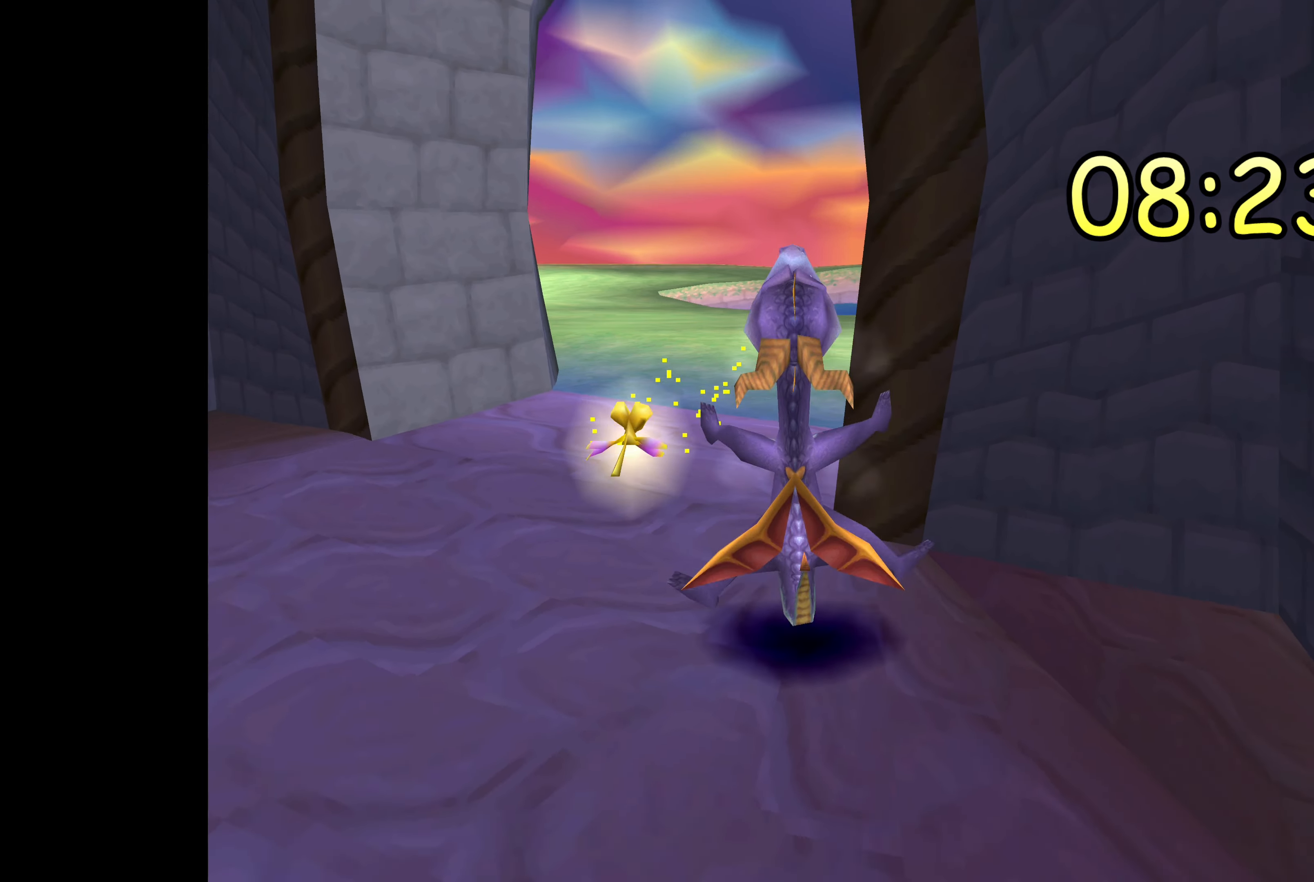
{"buttons": ["SQUARE"], "left_stick": "center", "right_stick": "center", "events": []}
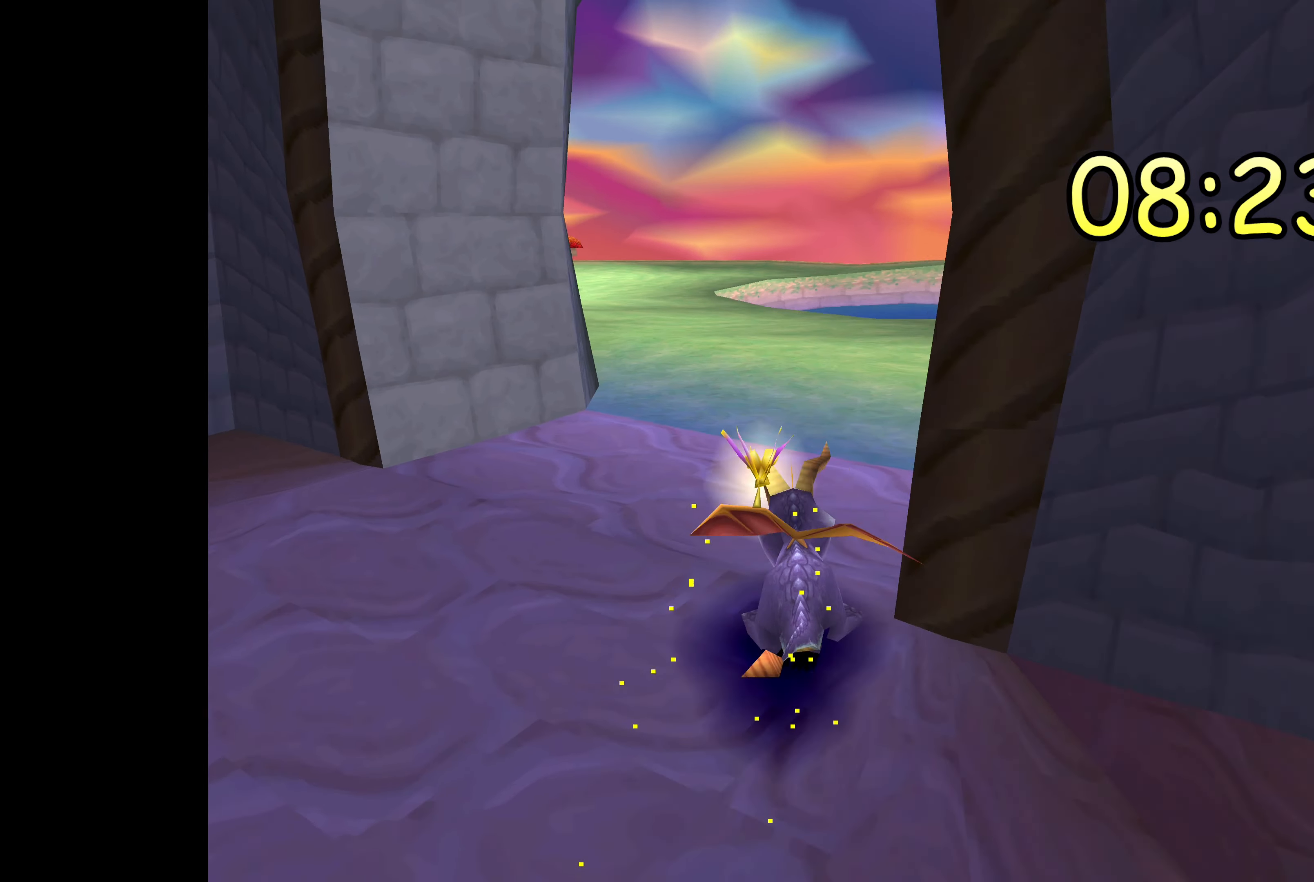
{"buttons": [], "left_stick": "center", "right_stick": "center", "events": [[433, "SQUARE", "up"]]}
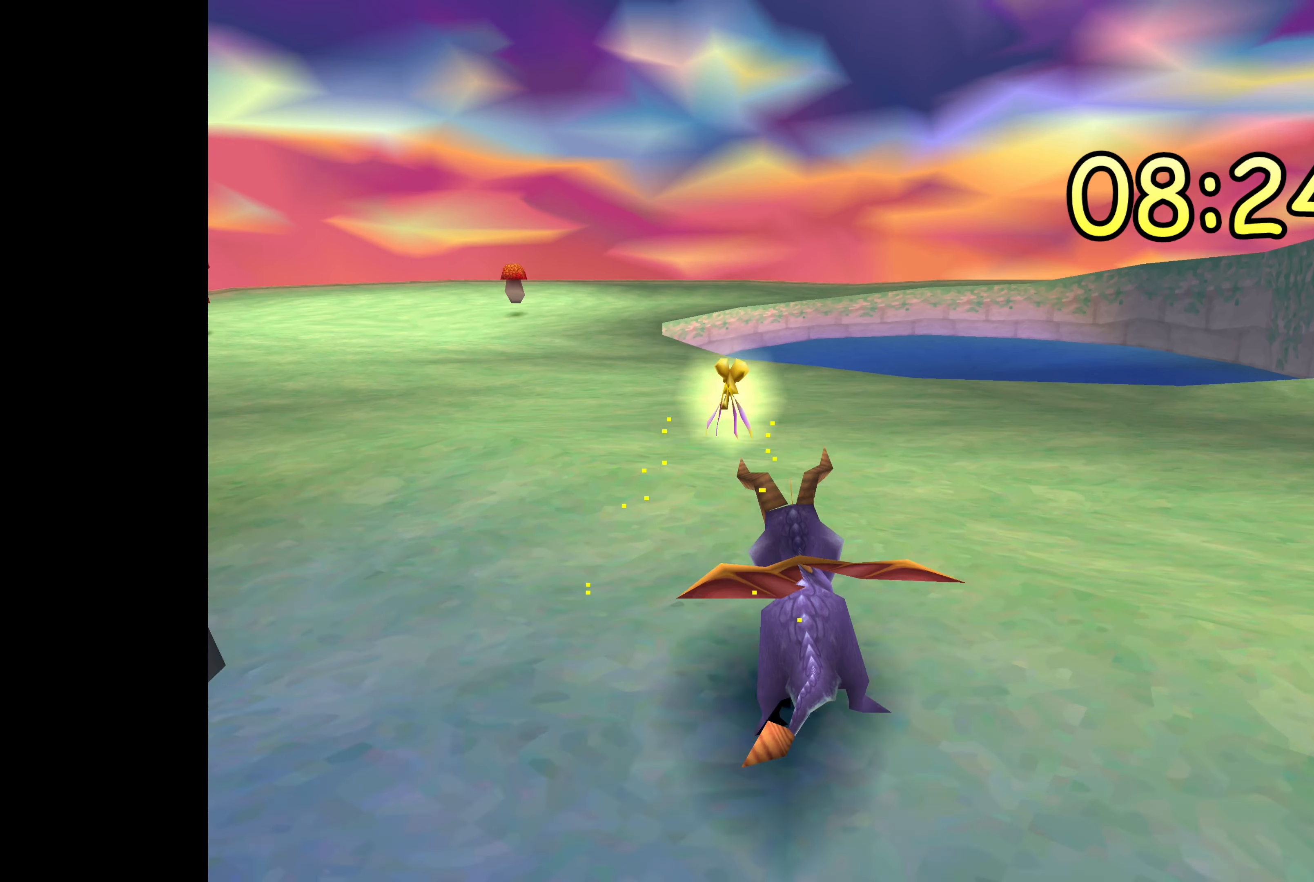
{"buttons": [], "left_stick": "left", "right_stick": "center", "events": [[17, "left_stick", "left"]]}
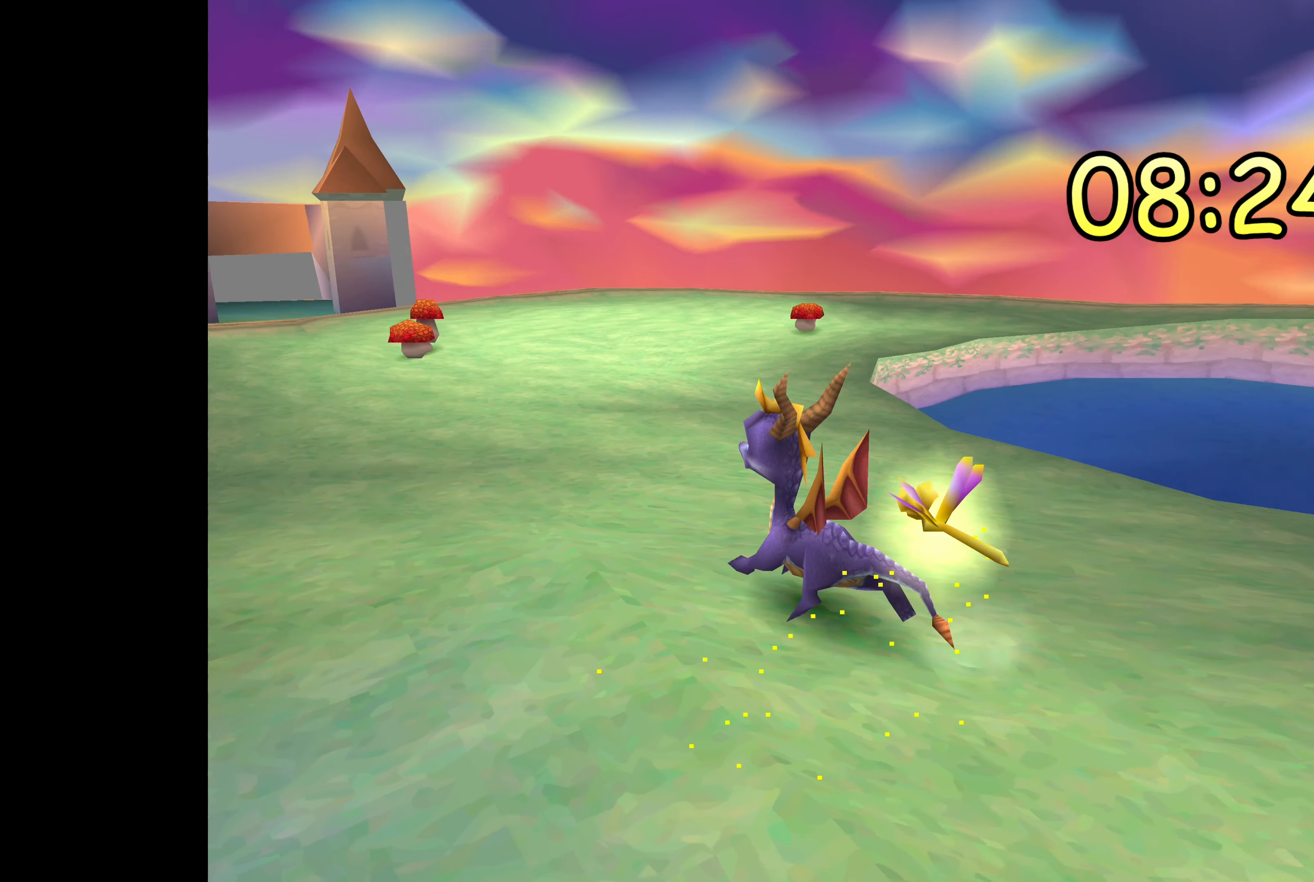
{"buttons": [], "left_stick": "left", "right_stick": "center", "events": []}
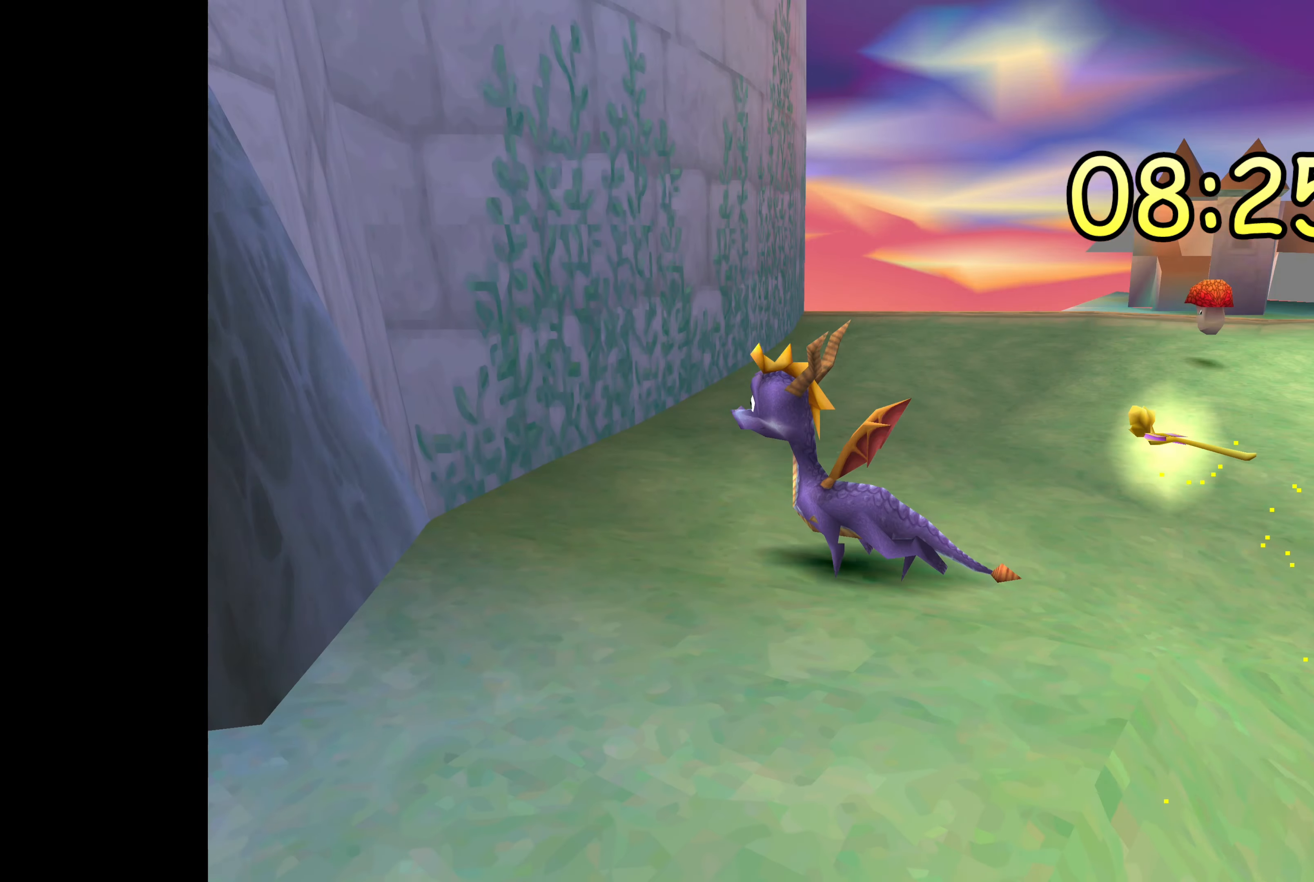
{"buttons": [], "left_stick": "left", "right_stick": "center", "events": [[217, "left_stick", "center"], [500, "left_stick", "left"]]}
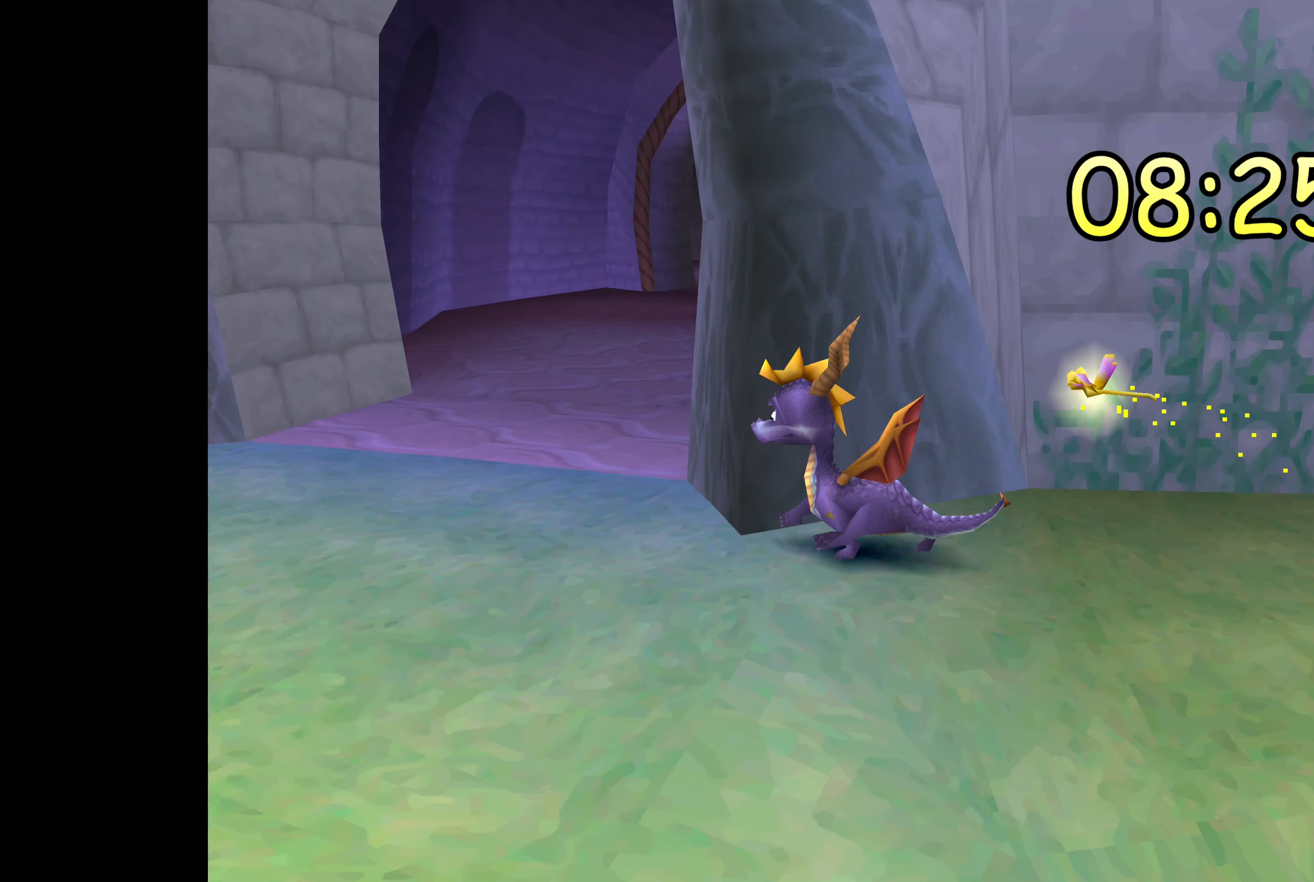
{"buttons": ["SQUARE"], "left_stick": "center", "right_stick": "center", "events": [[200, "left_stick", "center"], [467, "SQUARE", "down"]]}
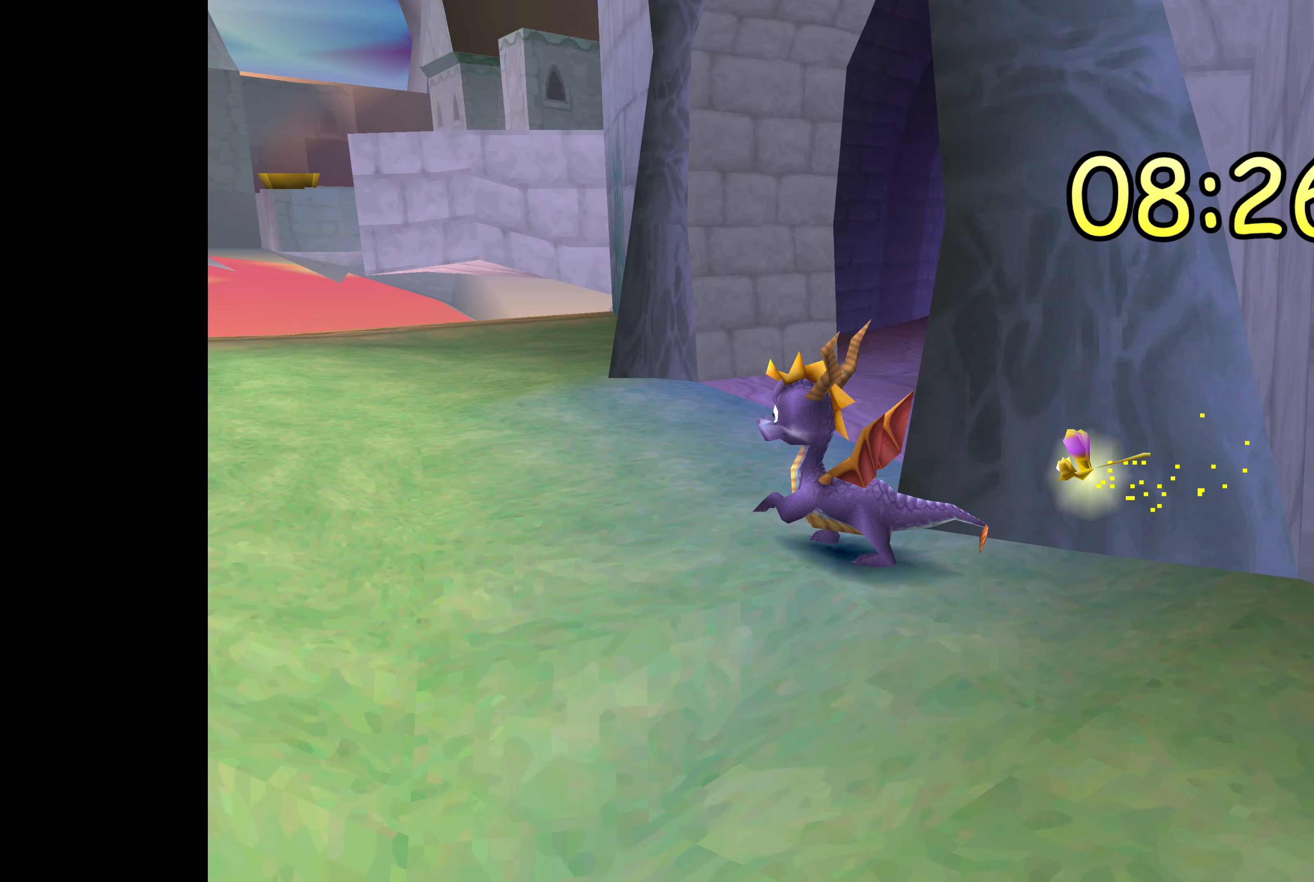
{"buttons": [], "left_stick": "right", "right_stick": "center", "events": [[34, "left_stick", "right"], [150, "SQUARE", "up"]]}
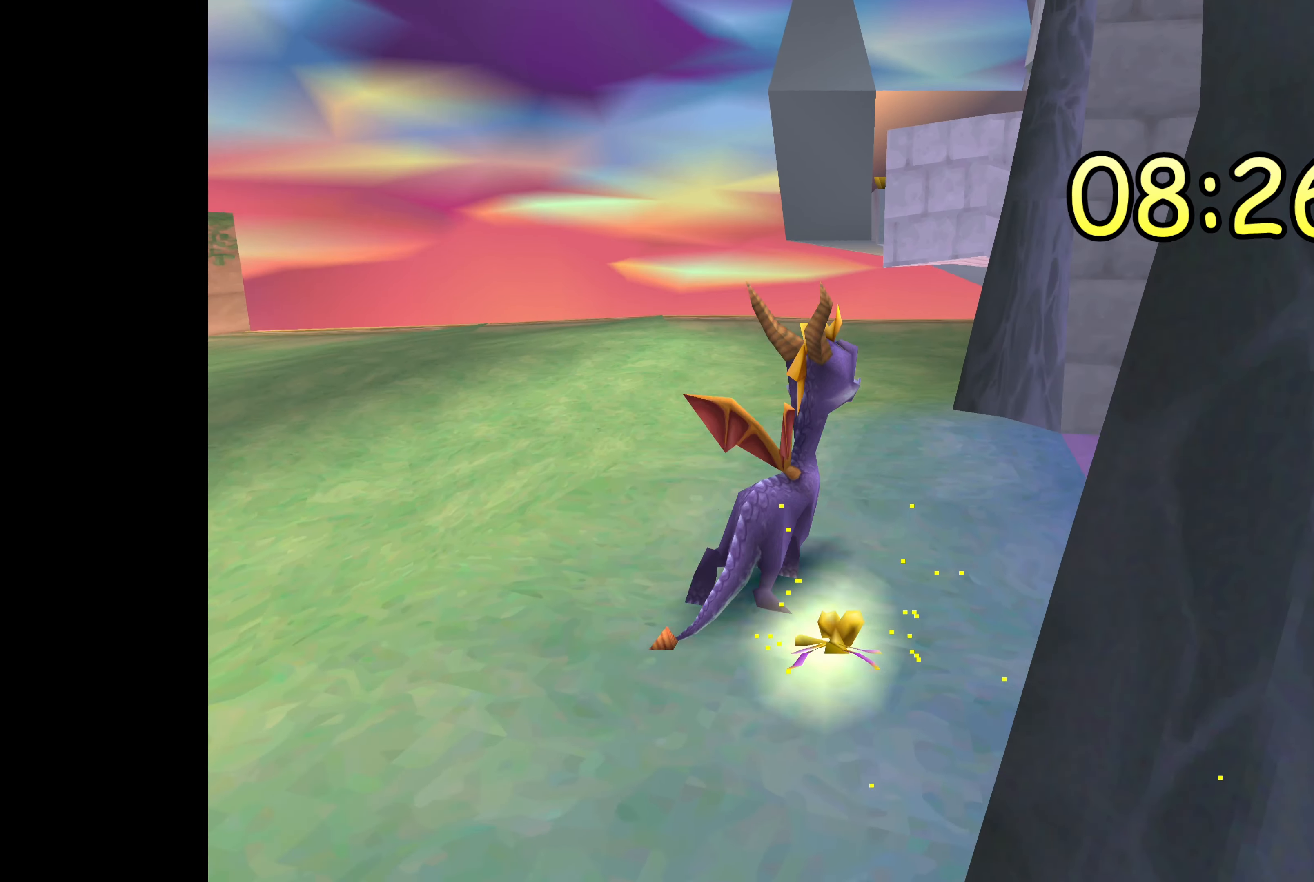
{"buttons": ["SQUARE"], "left_stick": "center", "right_stick": "center", "events": [[317, "left_stick", "center"], [400, "SQUARE", "down"]]}
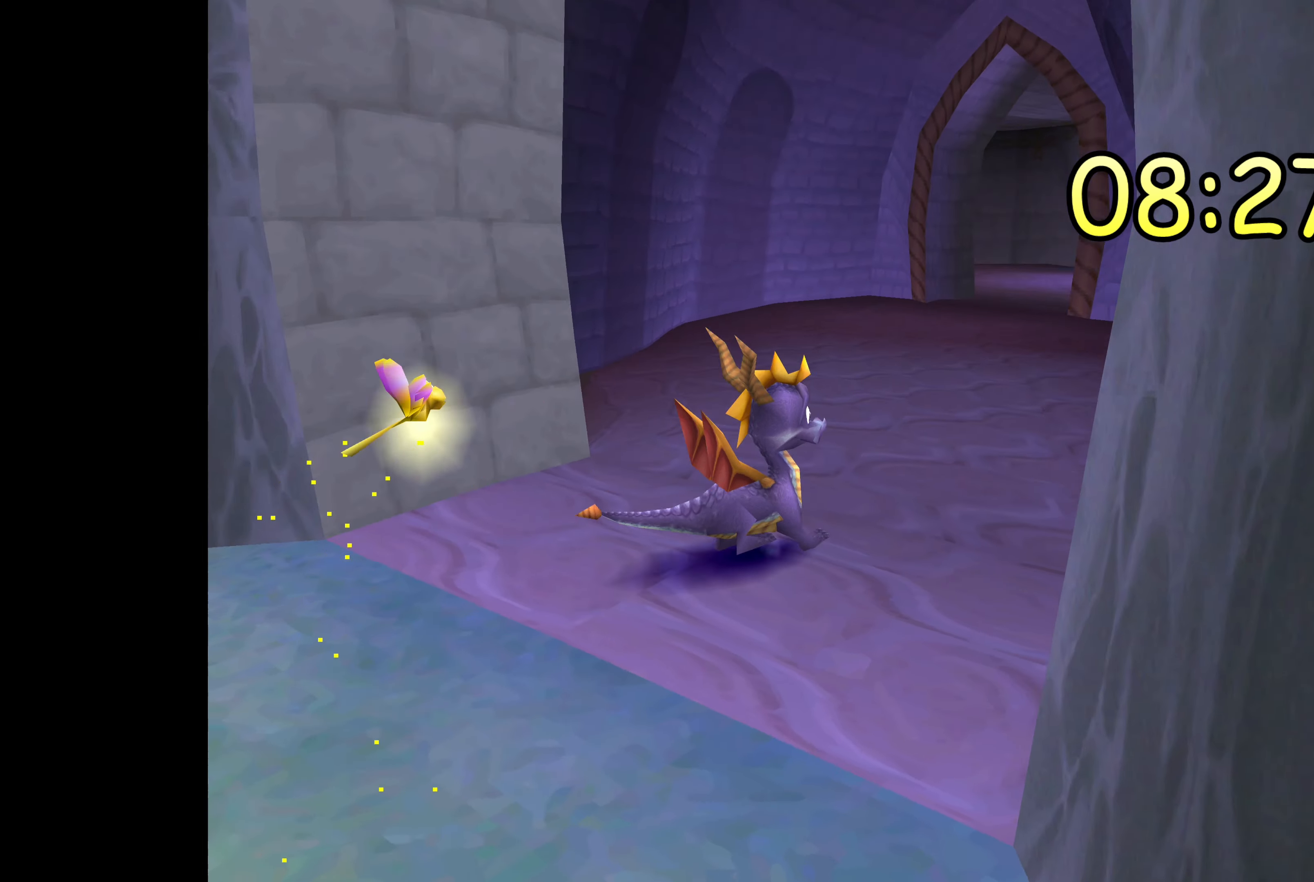
{"buttons": ["SQUARE"], "left_stick": "left", "right_stick": "center", "events": [[117, "left_stick", "left"]]}
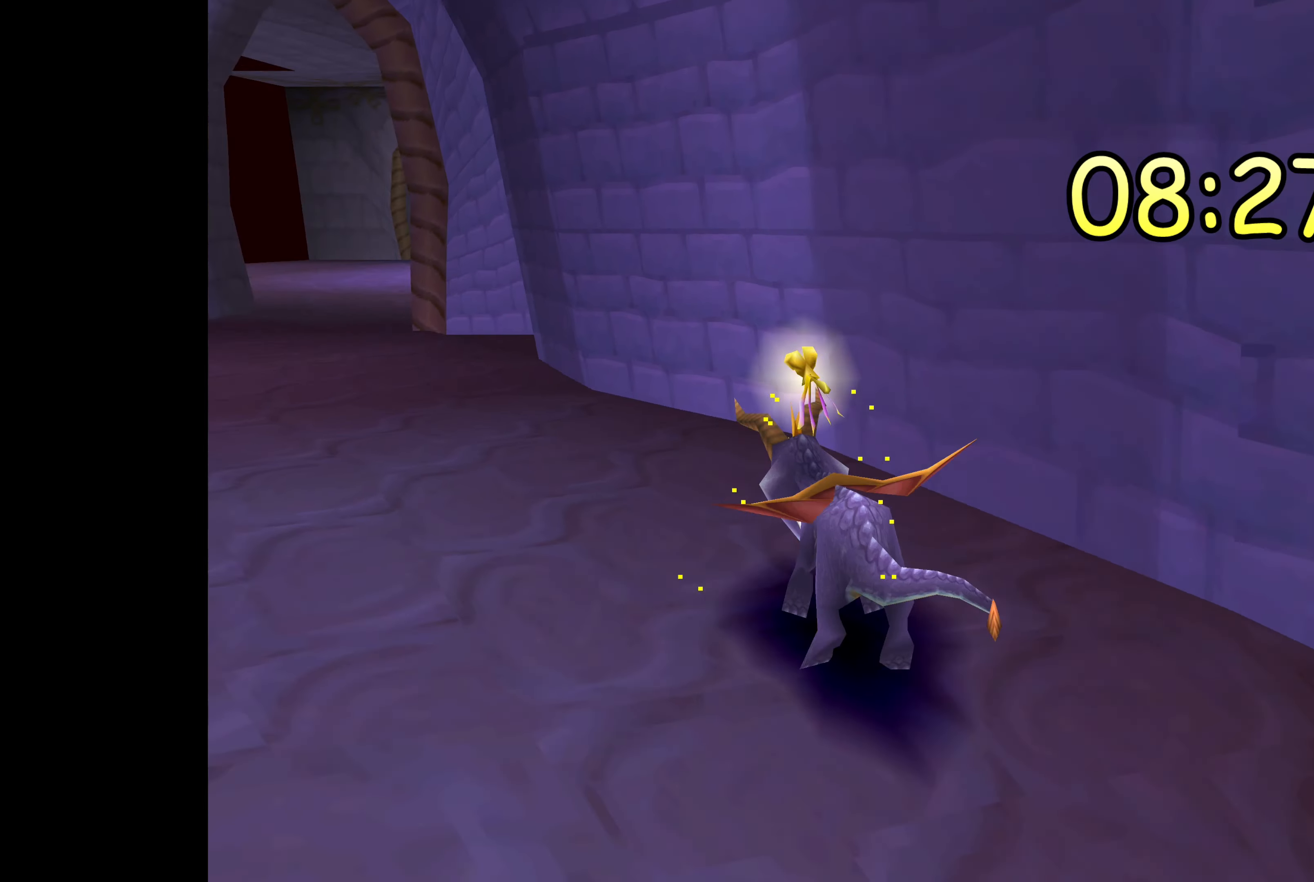
{"buttons": ["SQUARE"], "left_stick": "up-right", "right_stick": "center", "events": [[200, "left_stick", "center"], [450, "left_stick", "up-right"]]}
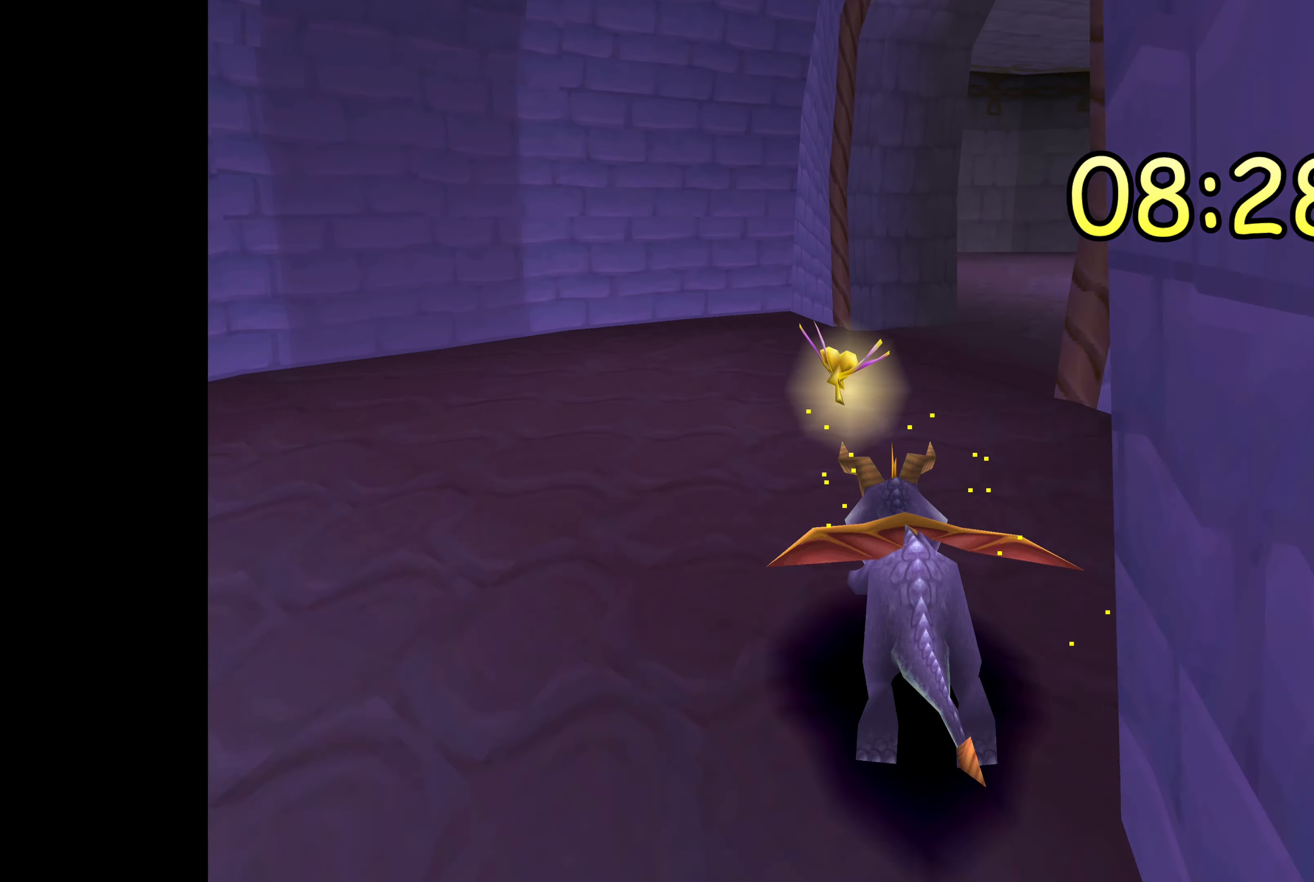
{"buttons": ["SQUARE"], "left_stick": "up-right", "right_stick": "center", "events": [[34, "left_stick", "center"], [384, "left_stick", "right"], [434, "left_stick", "up-right"]]}
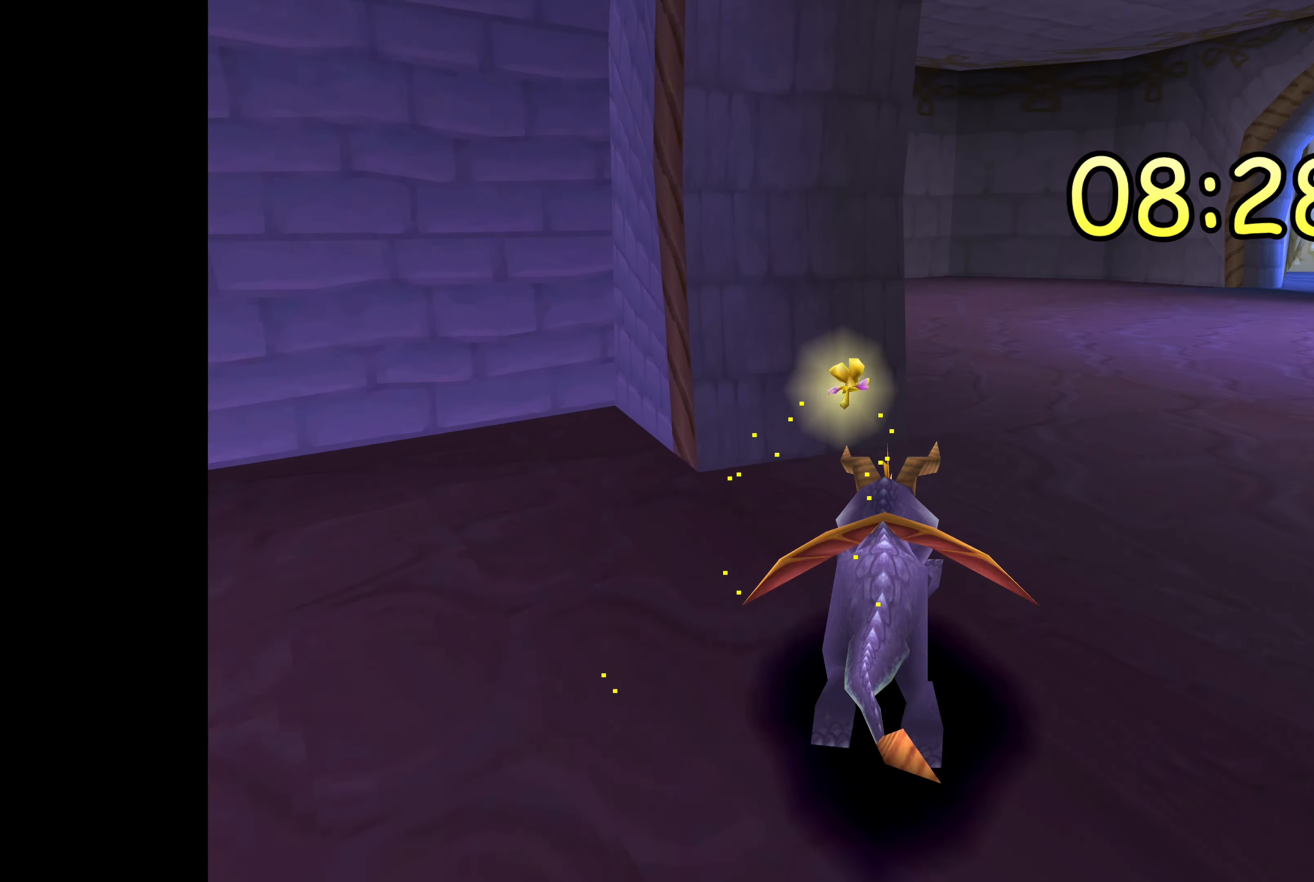
{"buttons": ["SQUARE"], "left_stick": "left", "right_stick": "center", "events": [[84, "left_stick", "center"], [267, "left_stick", "left"]]}
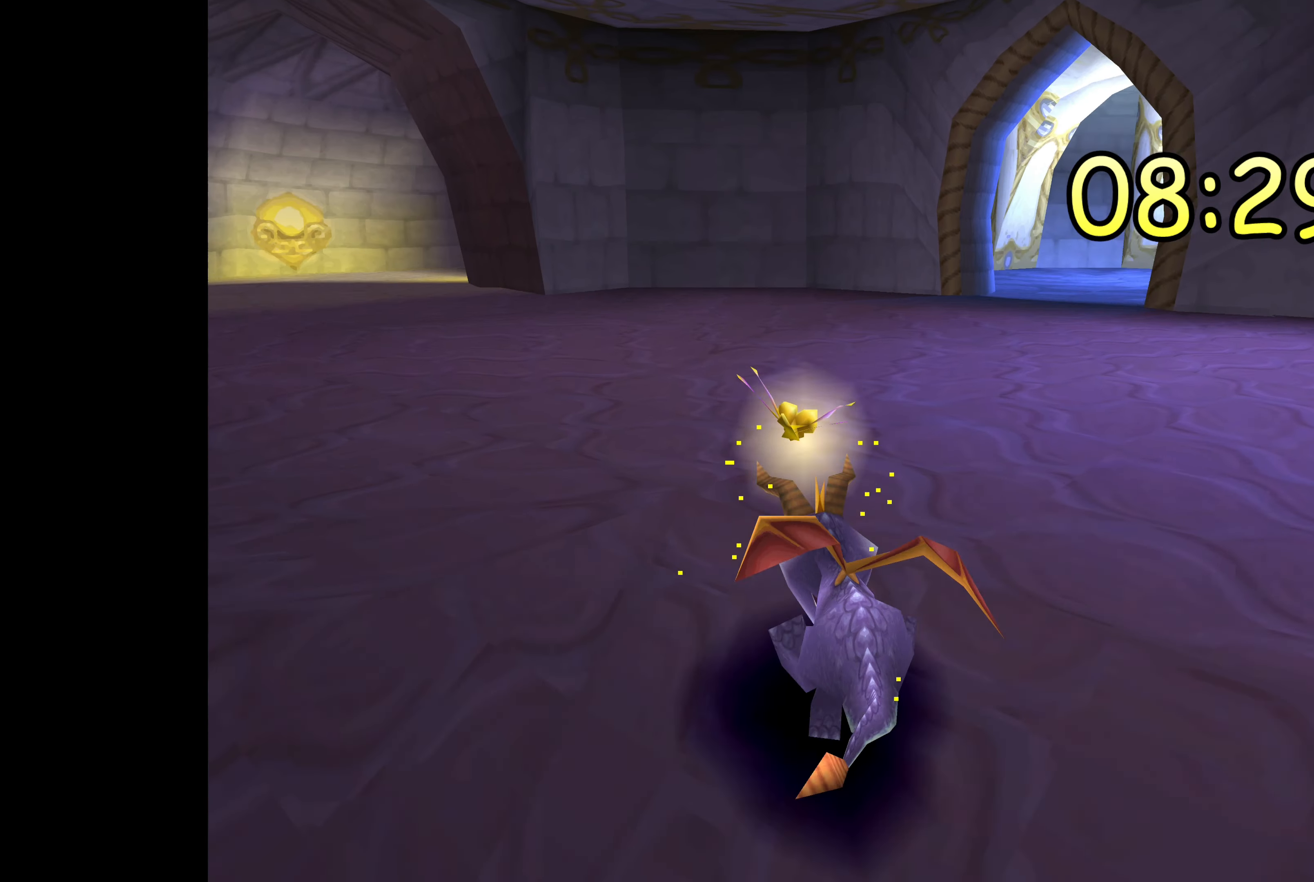
{"buttons": ["SQUARE"], "left_stick": "center", "right_stick": "center", "events": [[150, "left_stick", "center"]]}
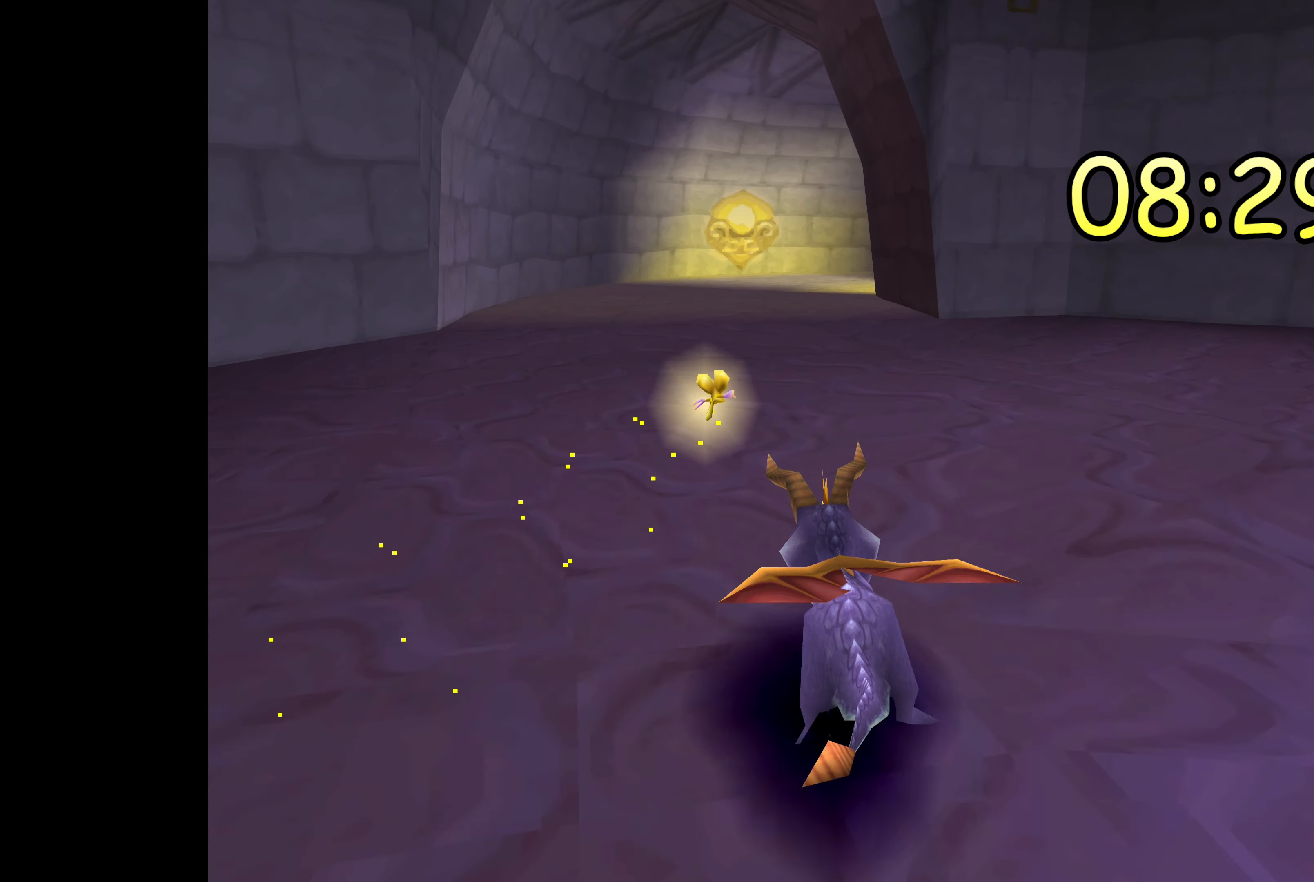
{"buttons": ["SQUARE"], "left_stick": "center", "right_stick": "center", "events": []}
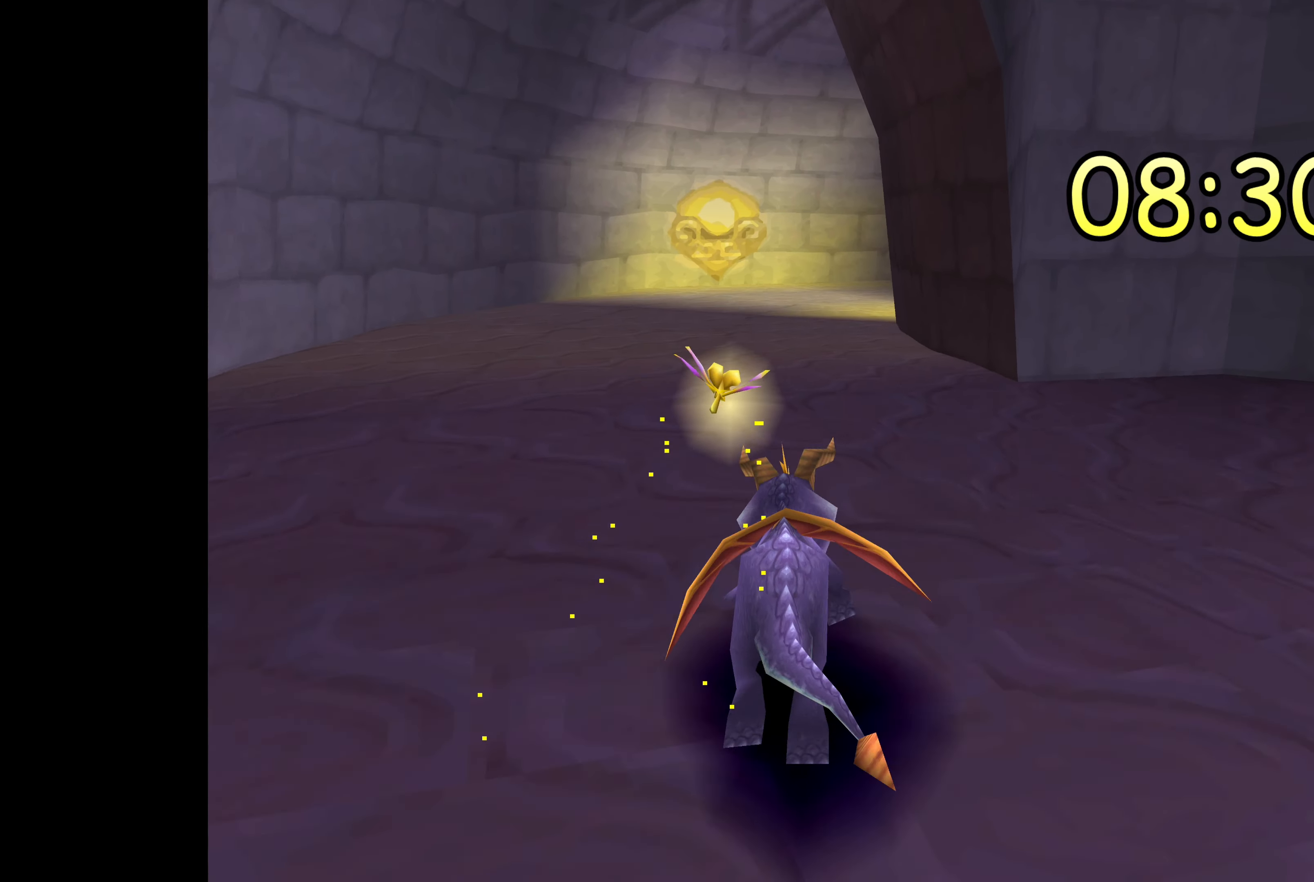
{"buttons": ["SQUARE"], "left_stick": "center", "right_stick": "center", "events": []}
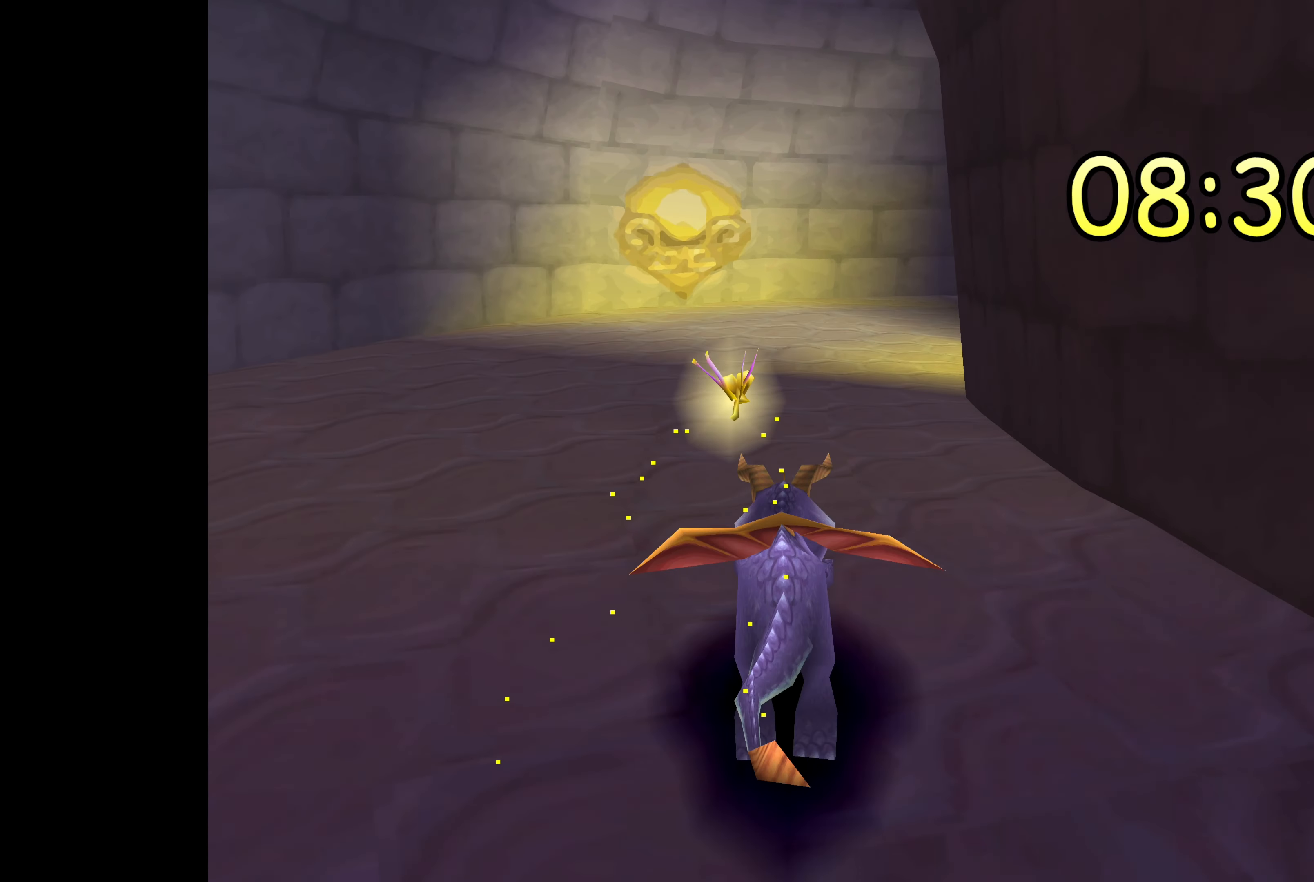
{"buttons": ["SQUARE"], "left_stick": "center", "right_stick": "center", "events": [[150, "left_stick", "right"], [400, "left_stick", "center"]]}
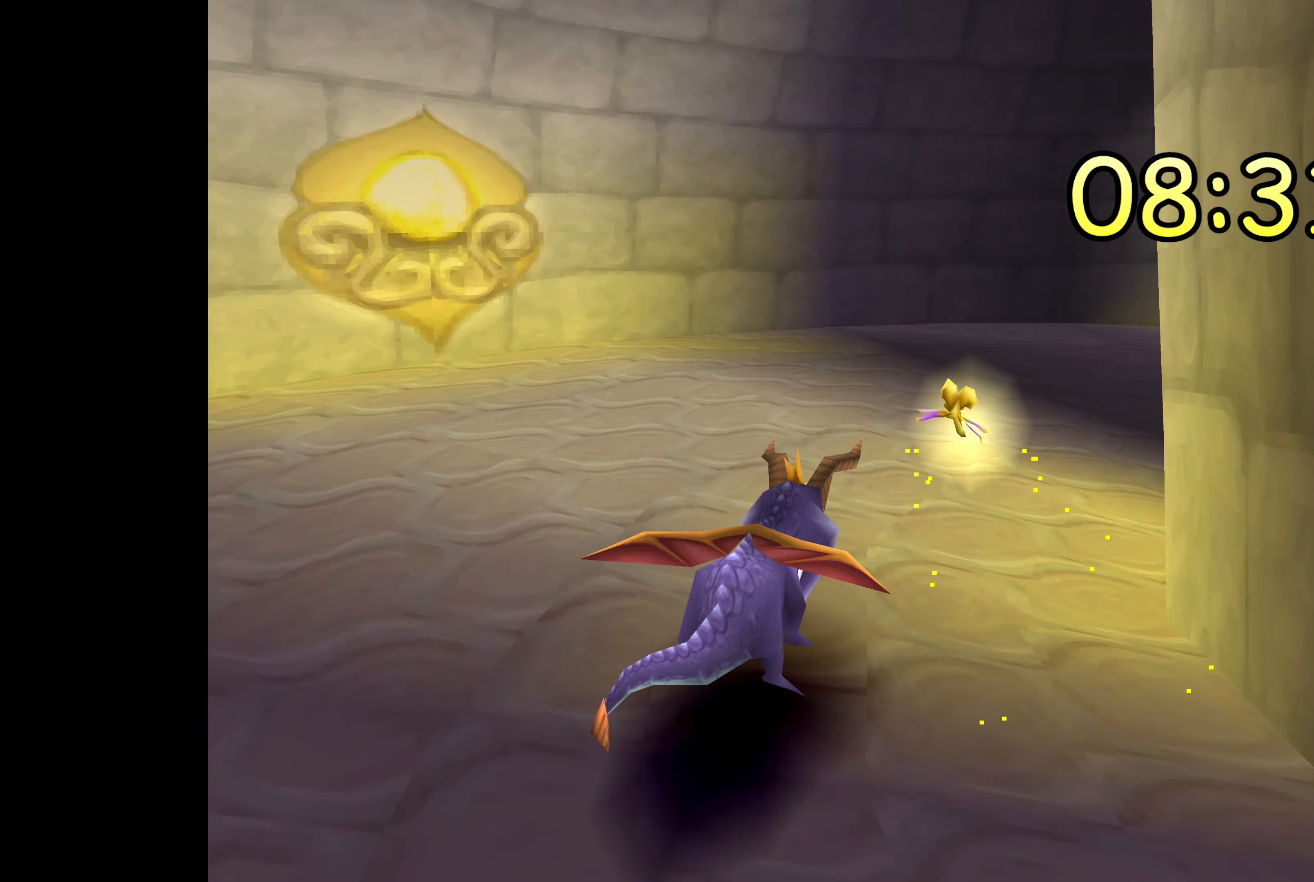
{"buttons": ["SQUARE"], "left_stick": "right", "right_stick": "center", "events": [[233, "left_stick", "right"]]}
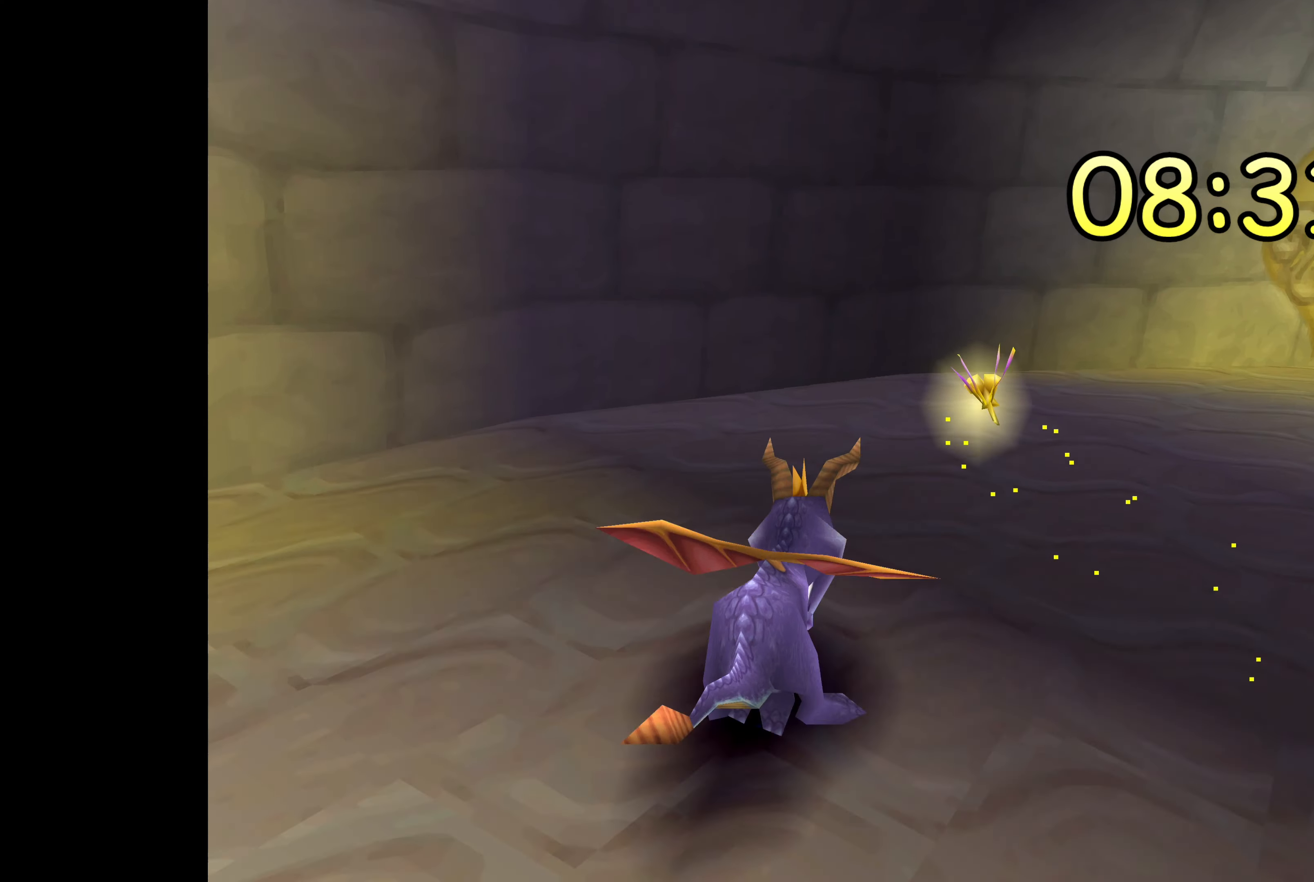
{"buttons": ["SQUARE"], "left_stick": "right", "right_stick": "center", "events": []}
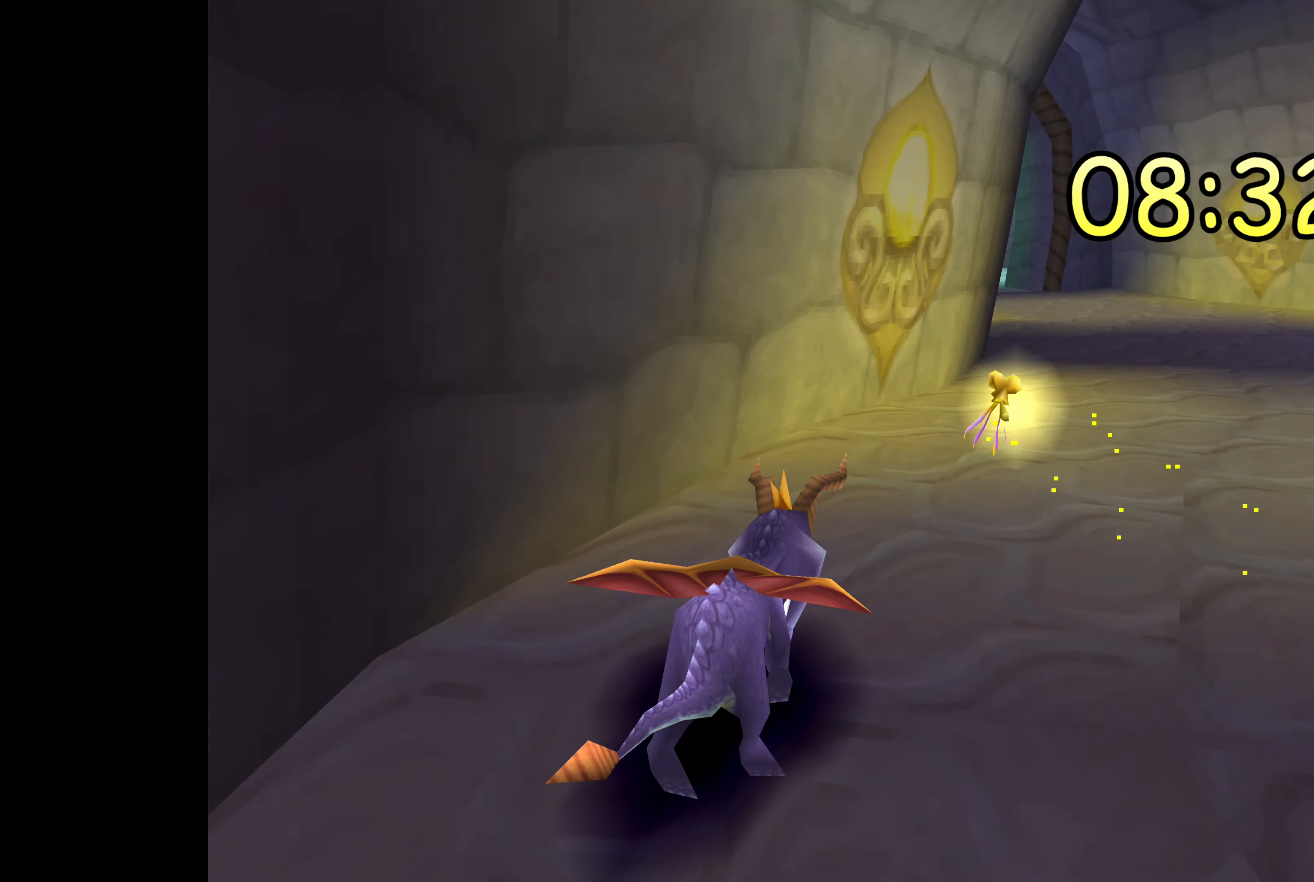
{"buttons": ["SQUARE"], "left_stick": "up-left", "right_stick": "center", "events": [[116, "left_stick", "center"], [333, "left_stick", "up-left"]]}
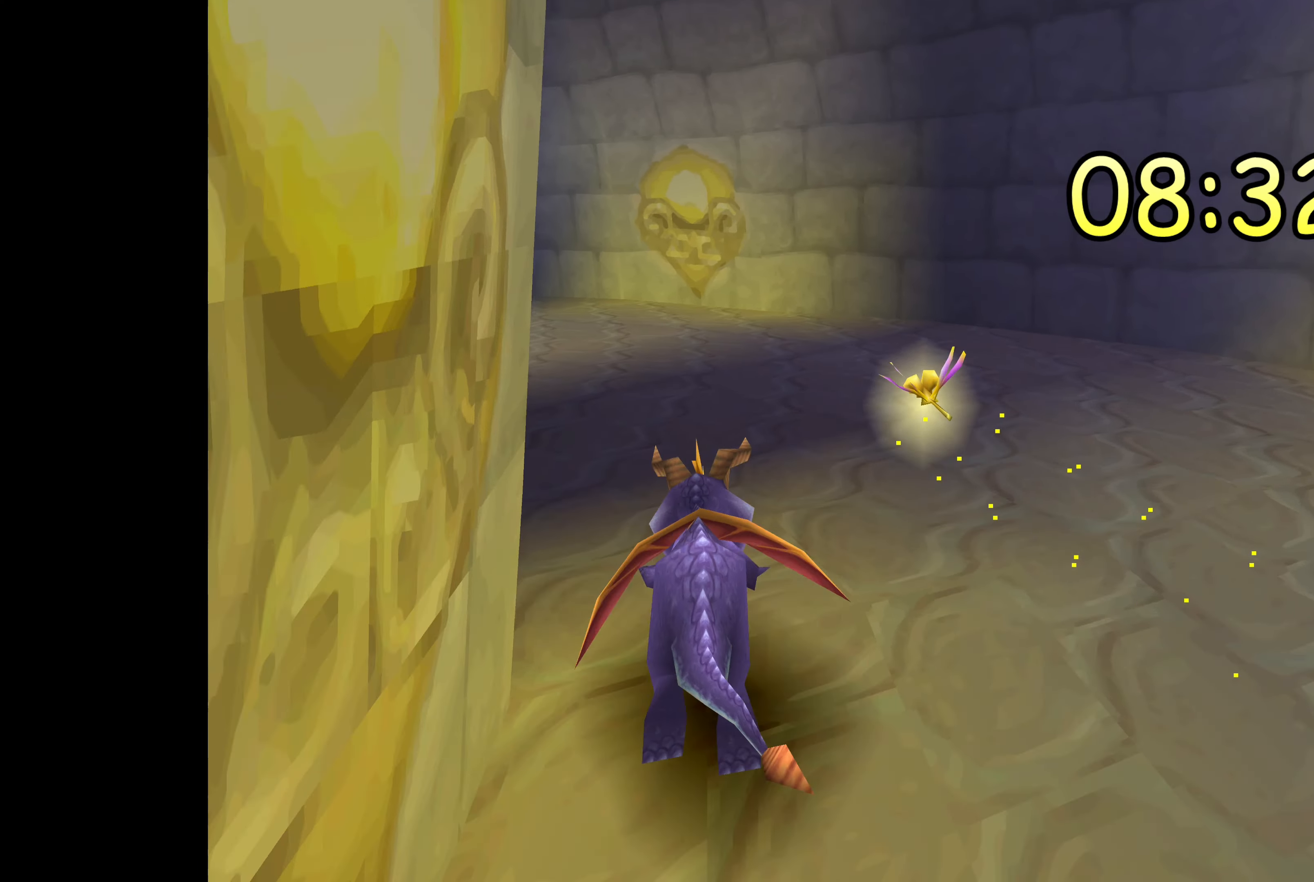
{"buttons": ["SQUARE"], "left_stick": "left", "right_stick": "center", "events": [[50, "left_stick", "center"], [333, "left_stick", "left"]]}